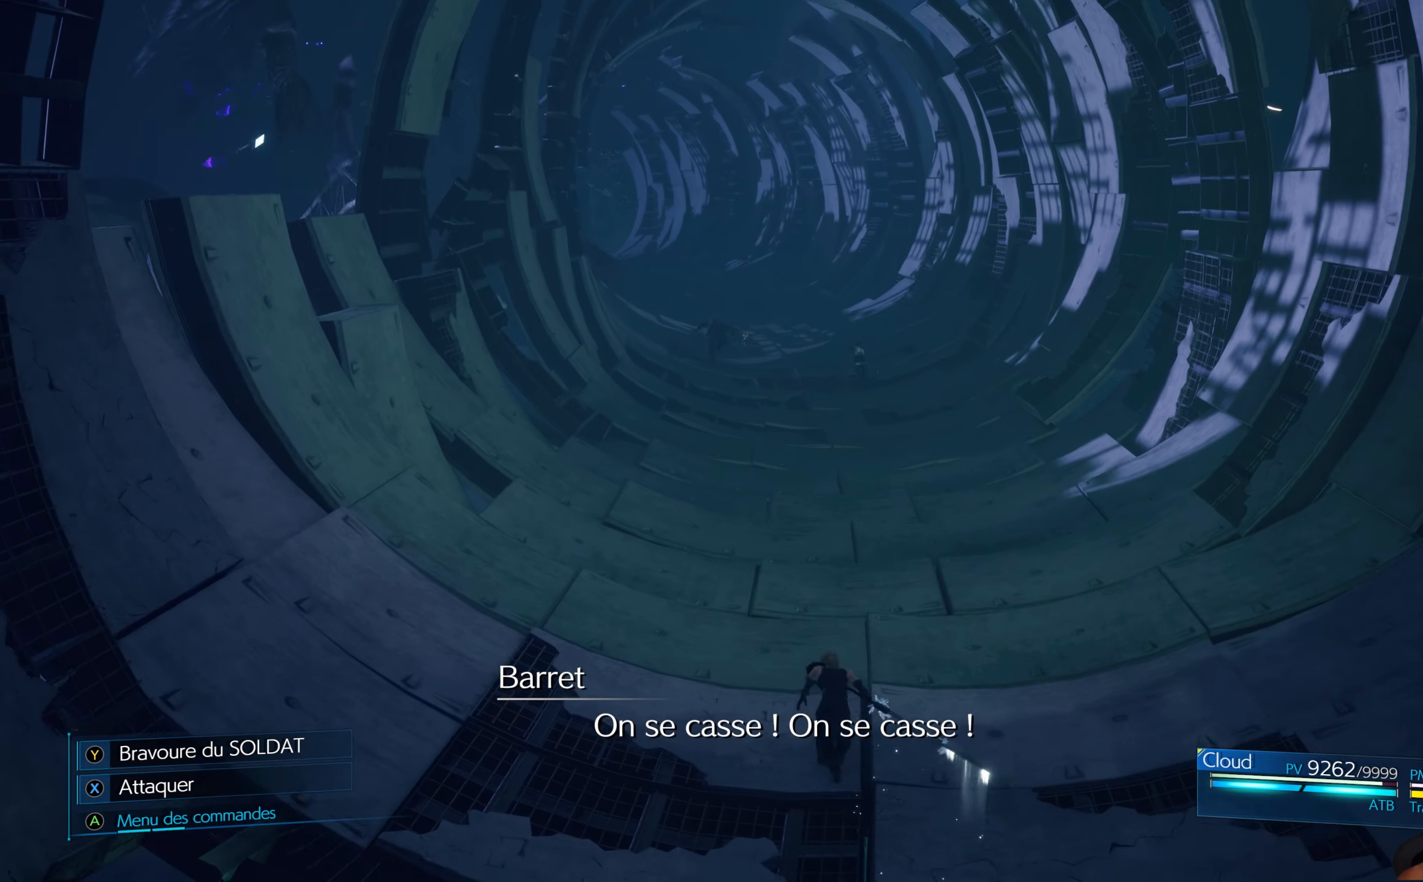
Gameplay with a controller (Xbox layout); each line is a JSON object with the inputs held at the frame after it. "events" lists button and stick changes between this image and that frame as [ms after this image, input, new state], when the widget could be followed in between.
{"buttons": [], "left_stick": "up", "right_stick": "center", "events": []}
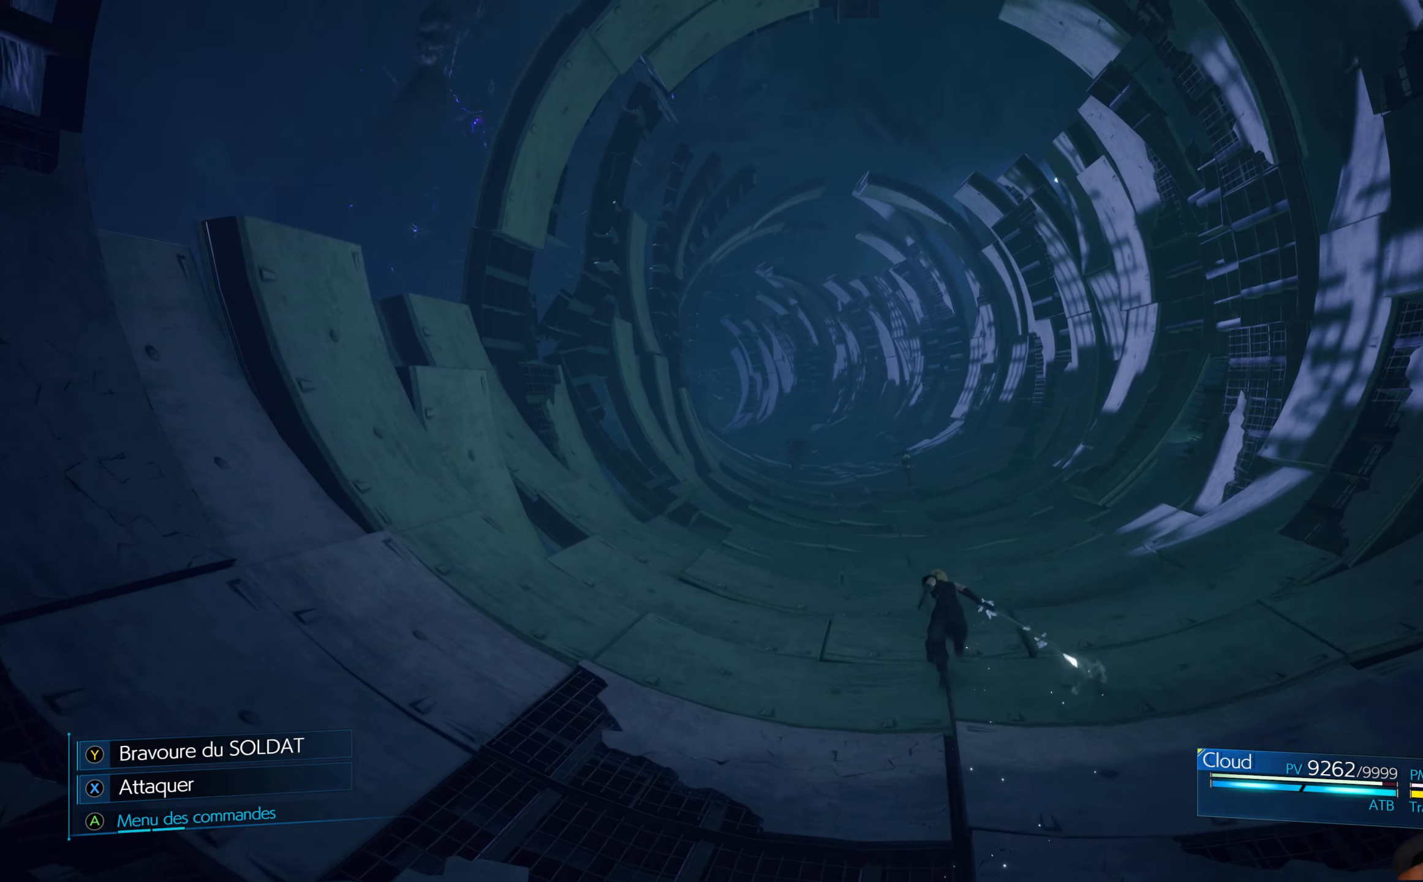
{"buttons": [], "left_stick": "up", "right_stick": "center", "events": []}
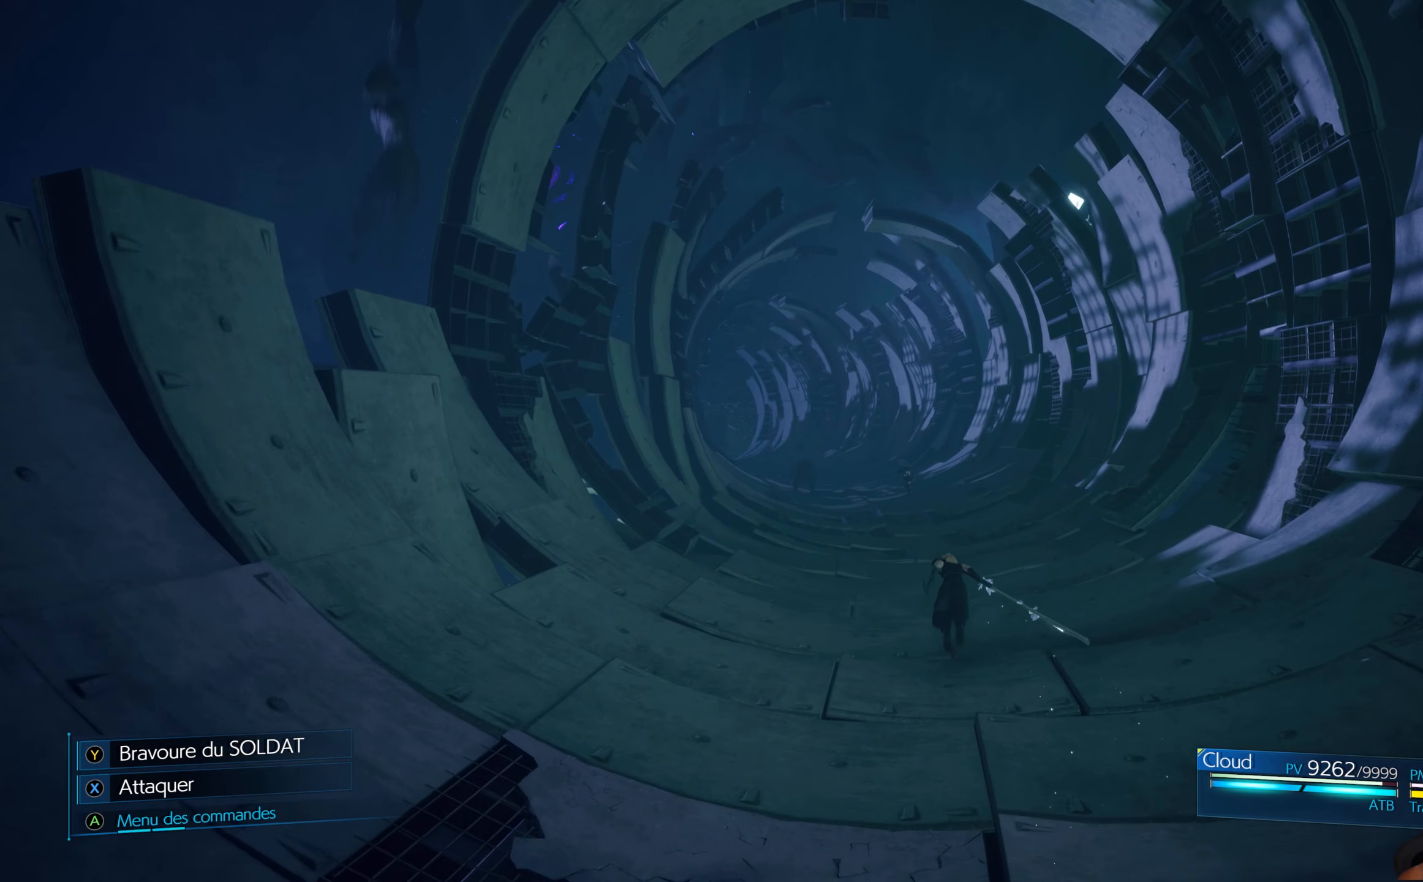
{"buttons": [], "left_stick": "up", "right_stick": "center", "events": []}
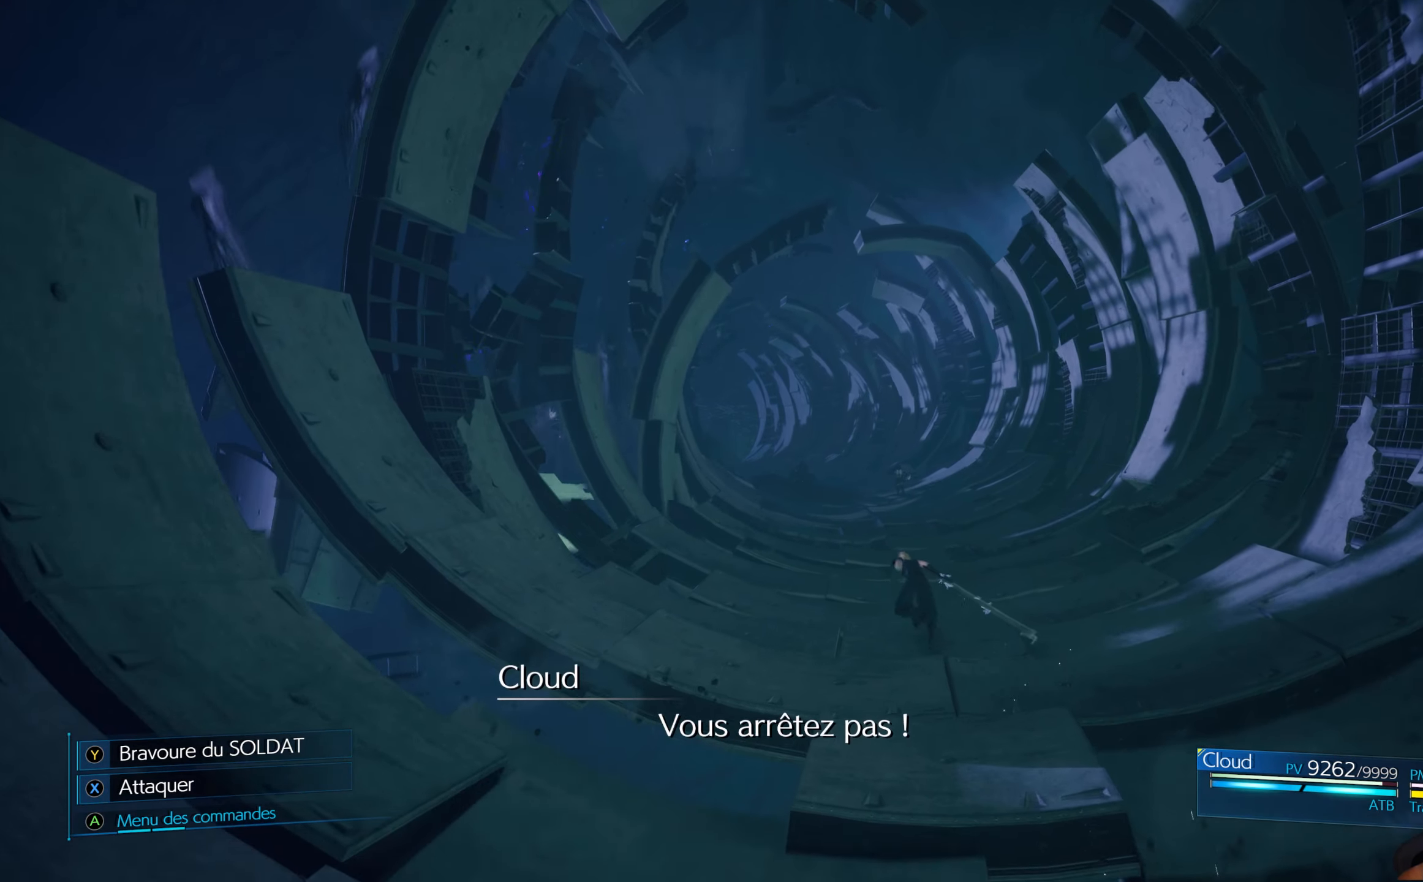
{"buttons": [], "left_stick": "up", "right_stick": "center", "events": []}
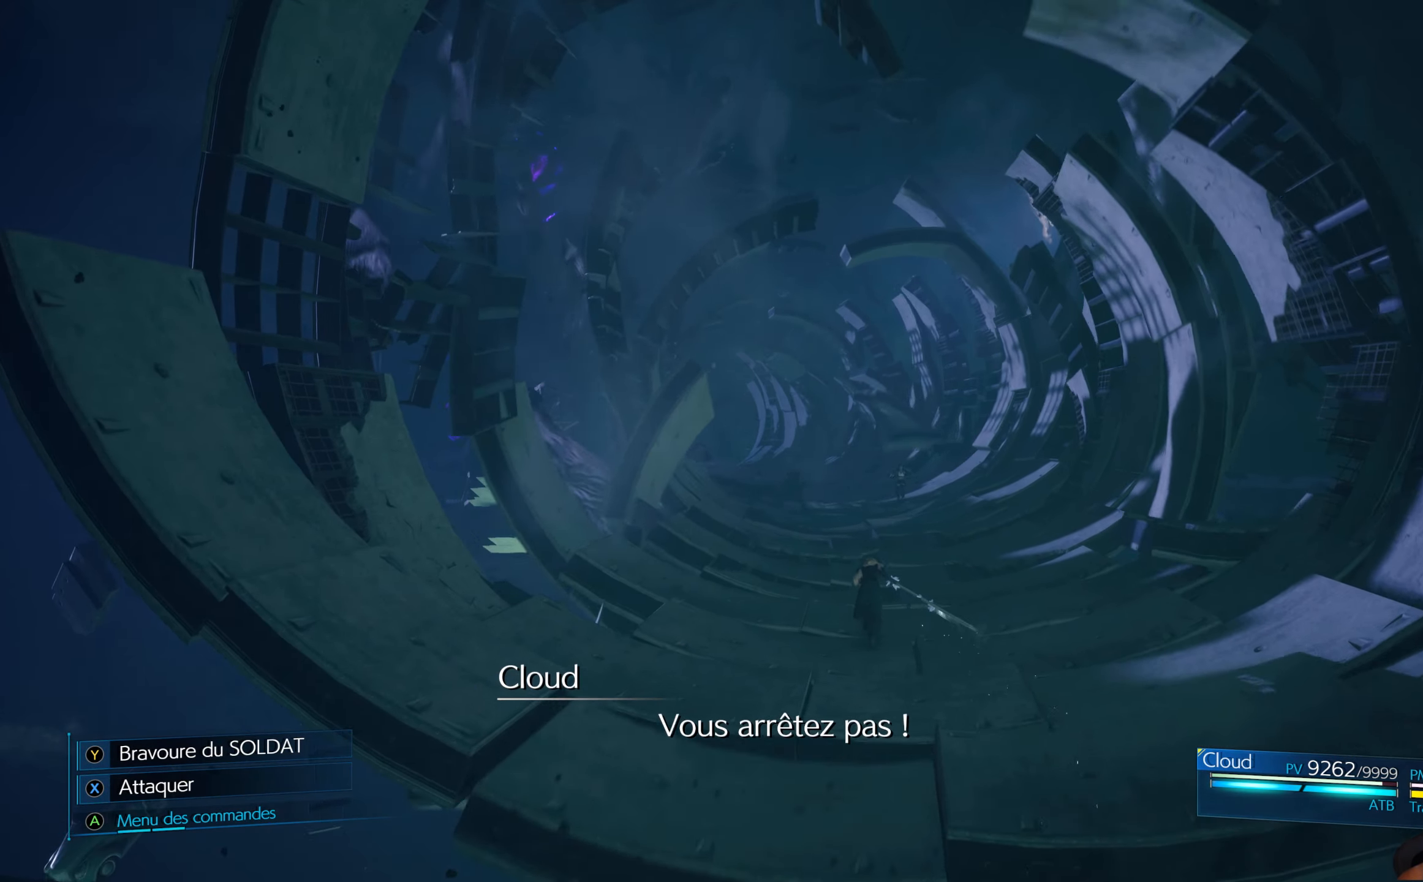
{"buttons": [], "left_stick": "up", "right_stick": "center", "events": []}
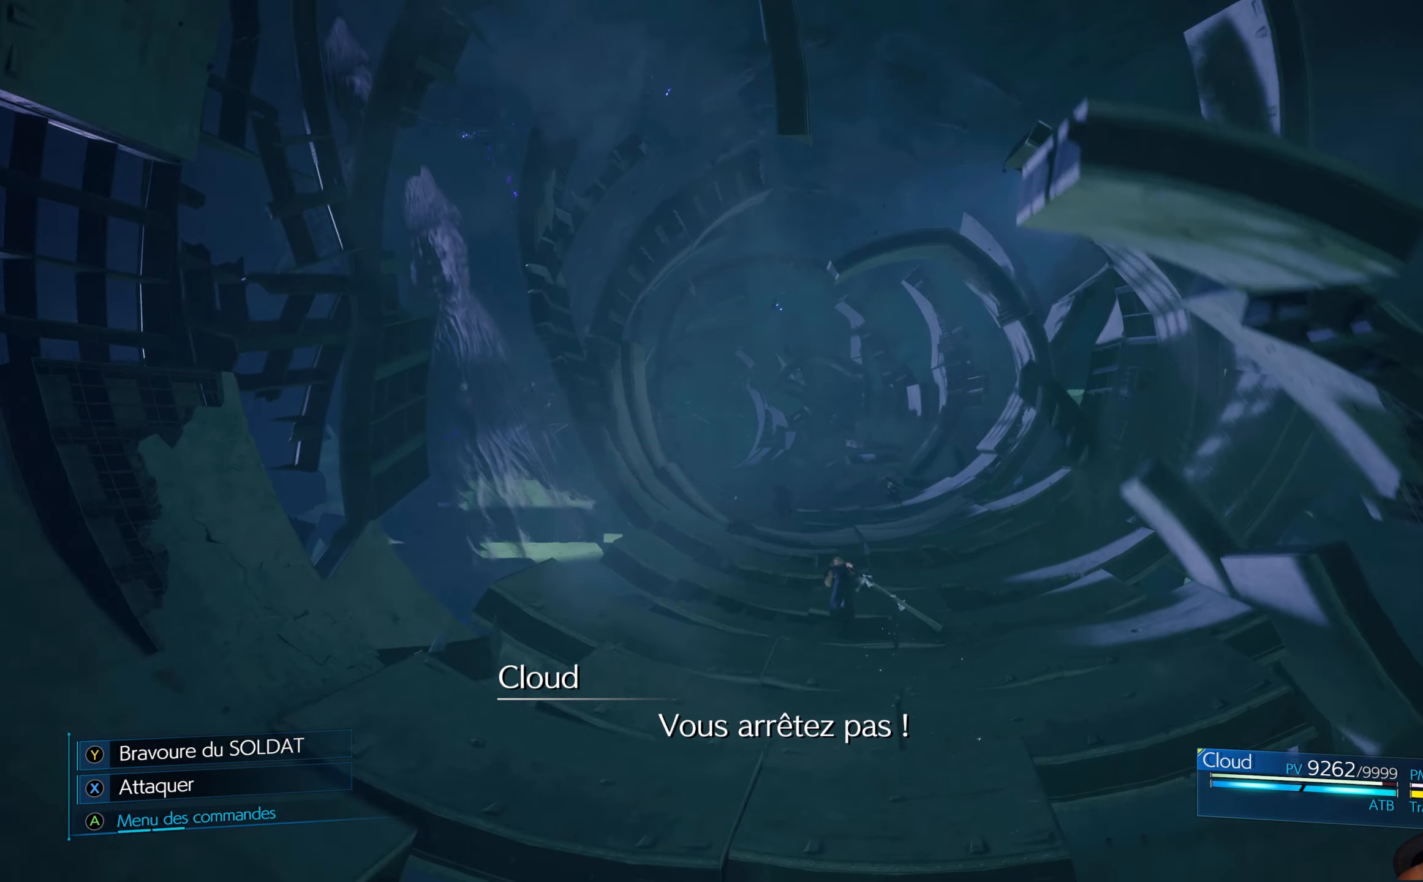
{"buttons": [], "left_stick": "up", "right_stick": "center", "events": []}
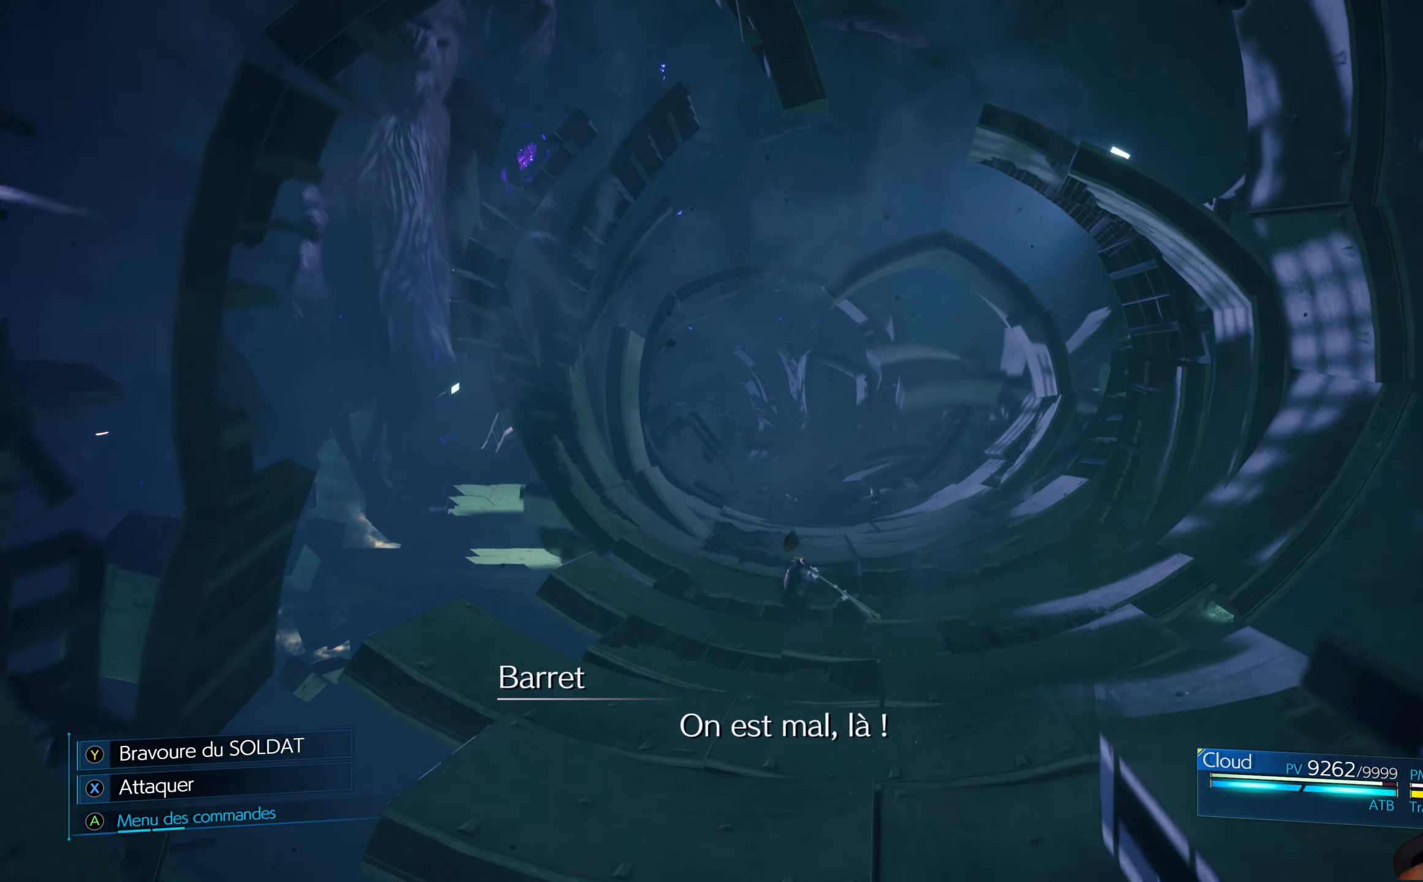
{"buttons": [], "left_stick": "up", "right_stick": "center", "events": []}
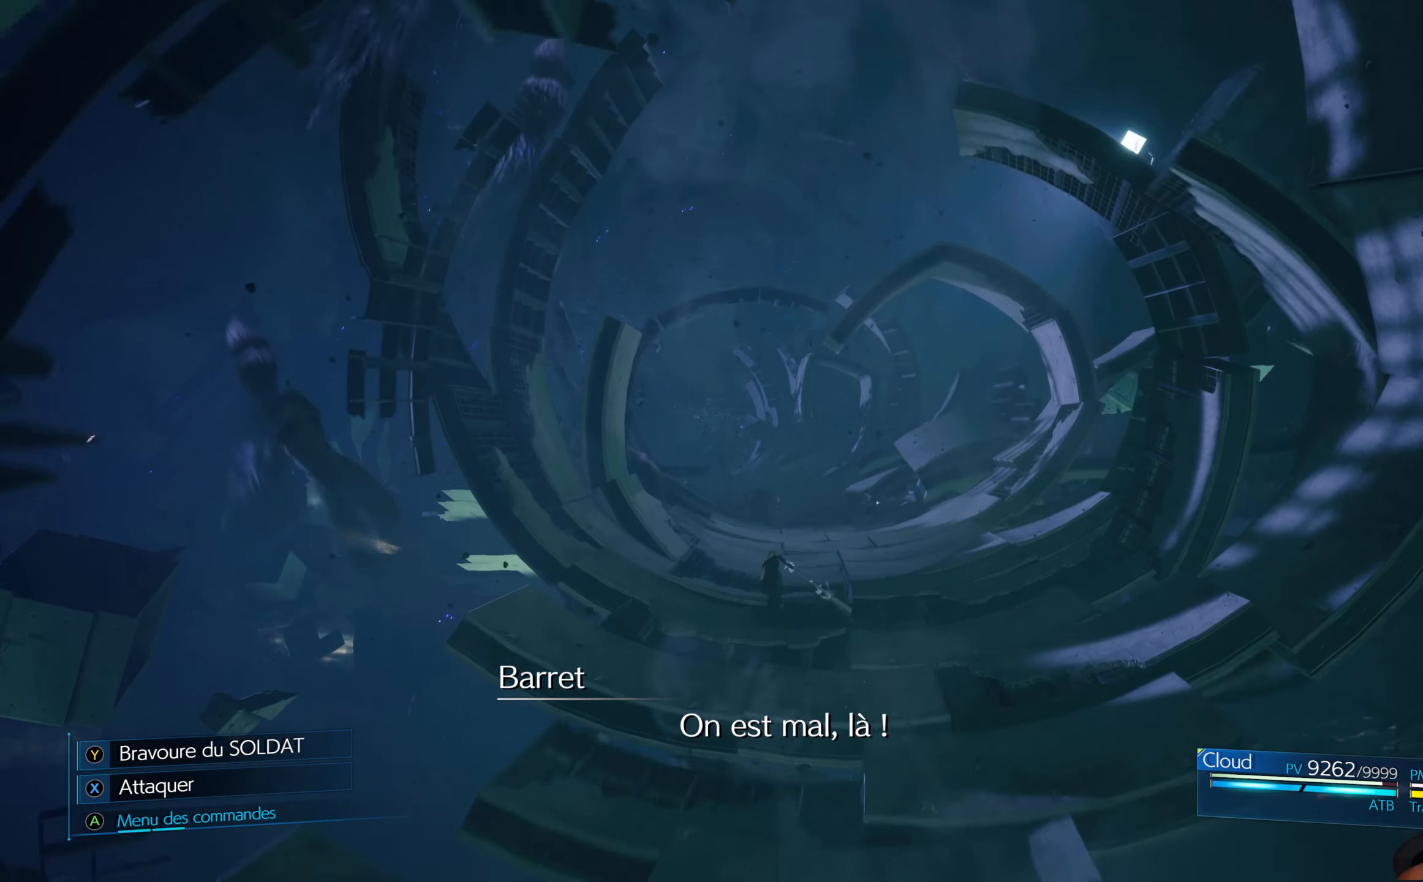
{"buttons": [], "left_stick": "up", "right_stick": "center", "events": []}
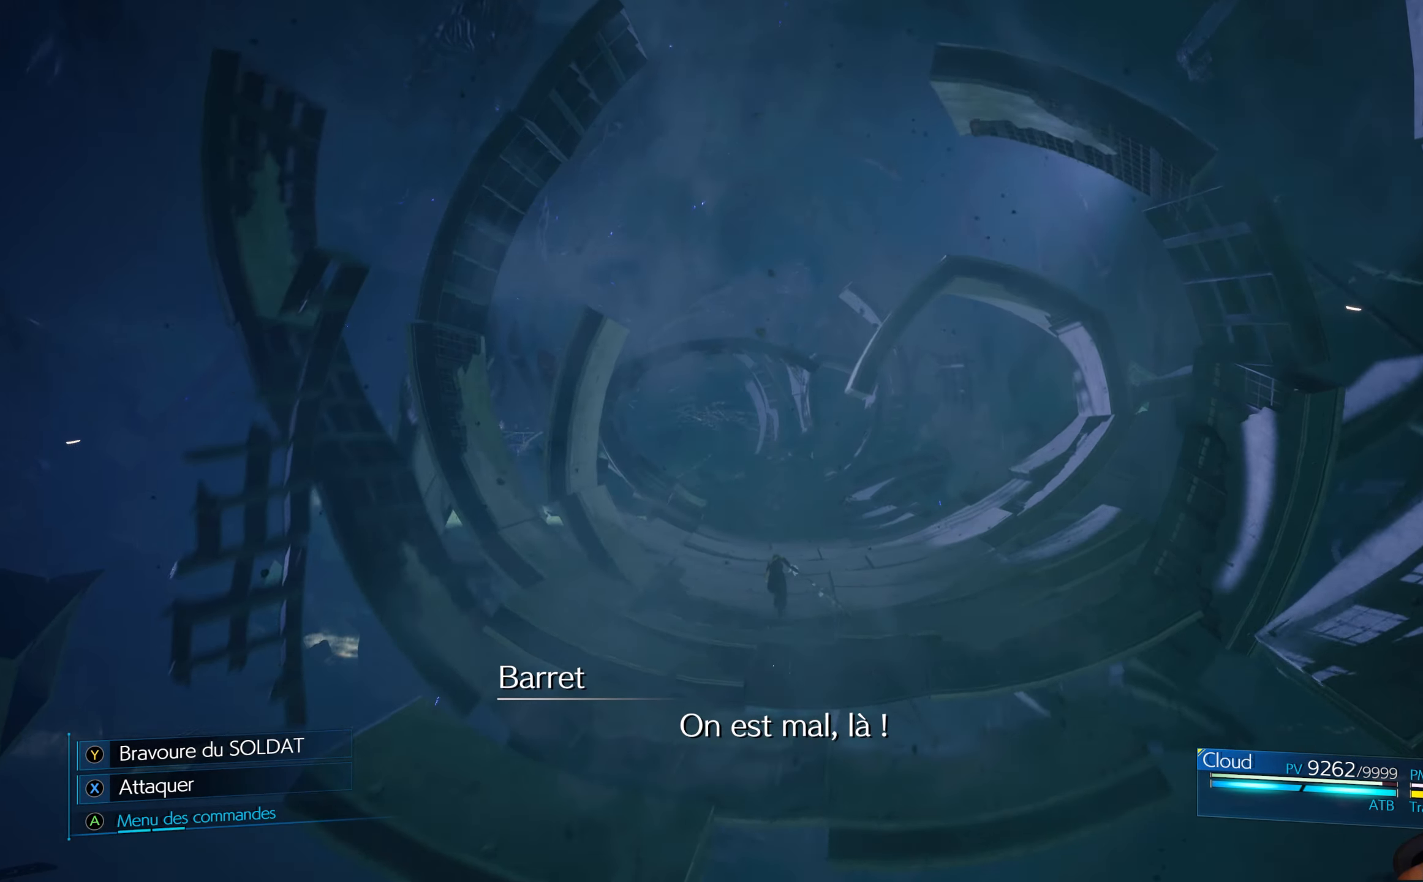
{"buttons": [], "left_stick": "up", "right_stick": "center", "events": []}
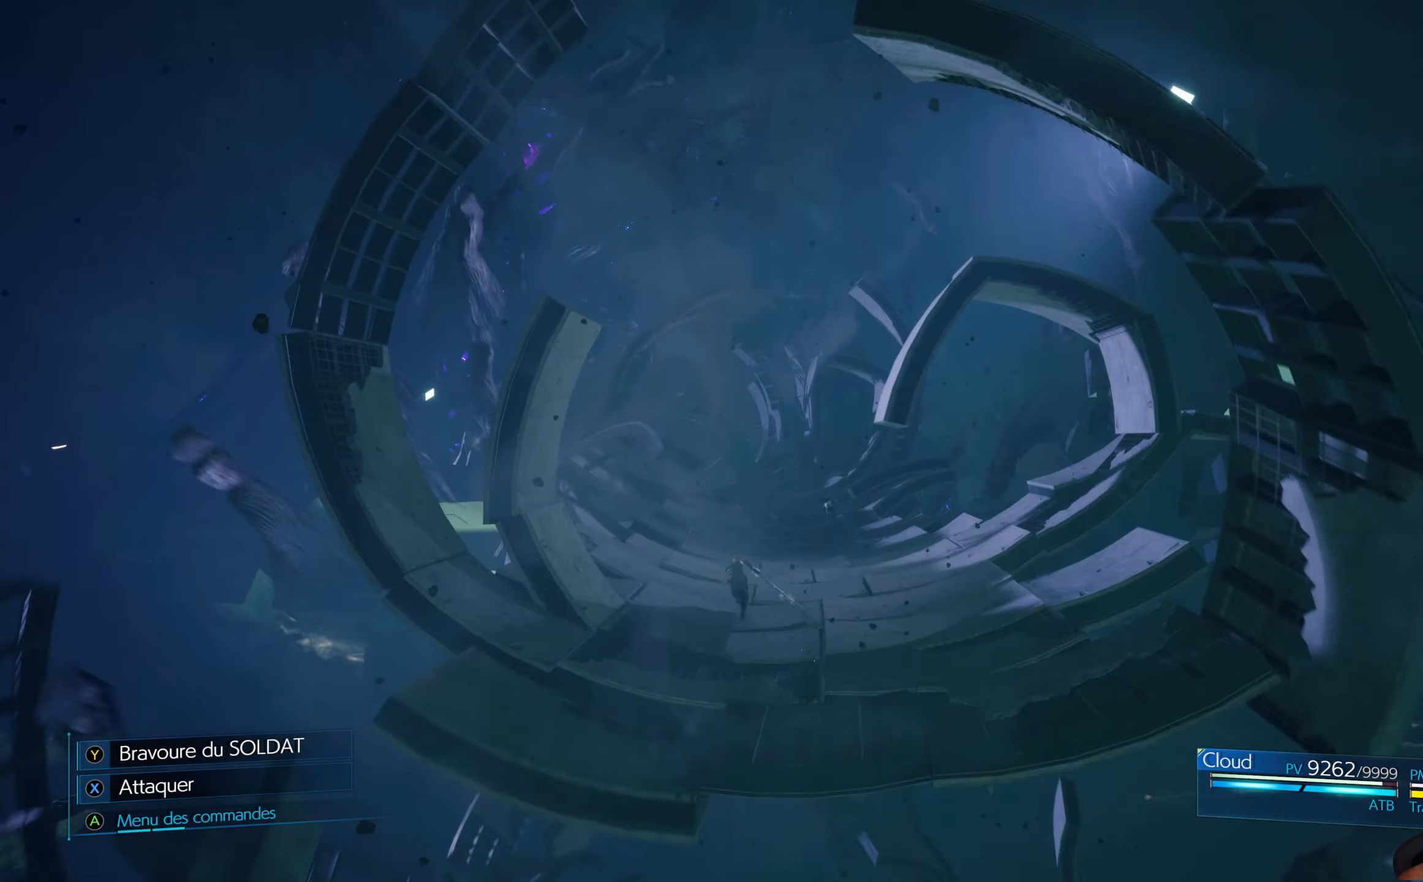
{"buttons": [], "left_stick": "up", "right_stick": "center", "events": []}
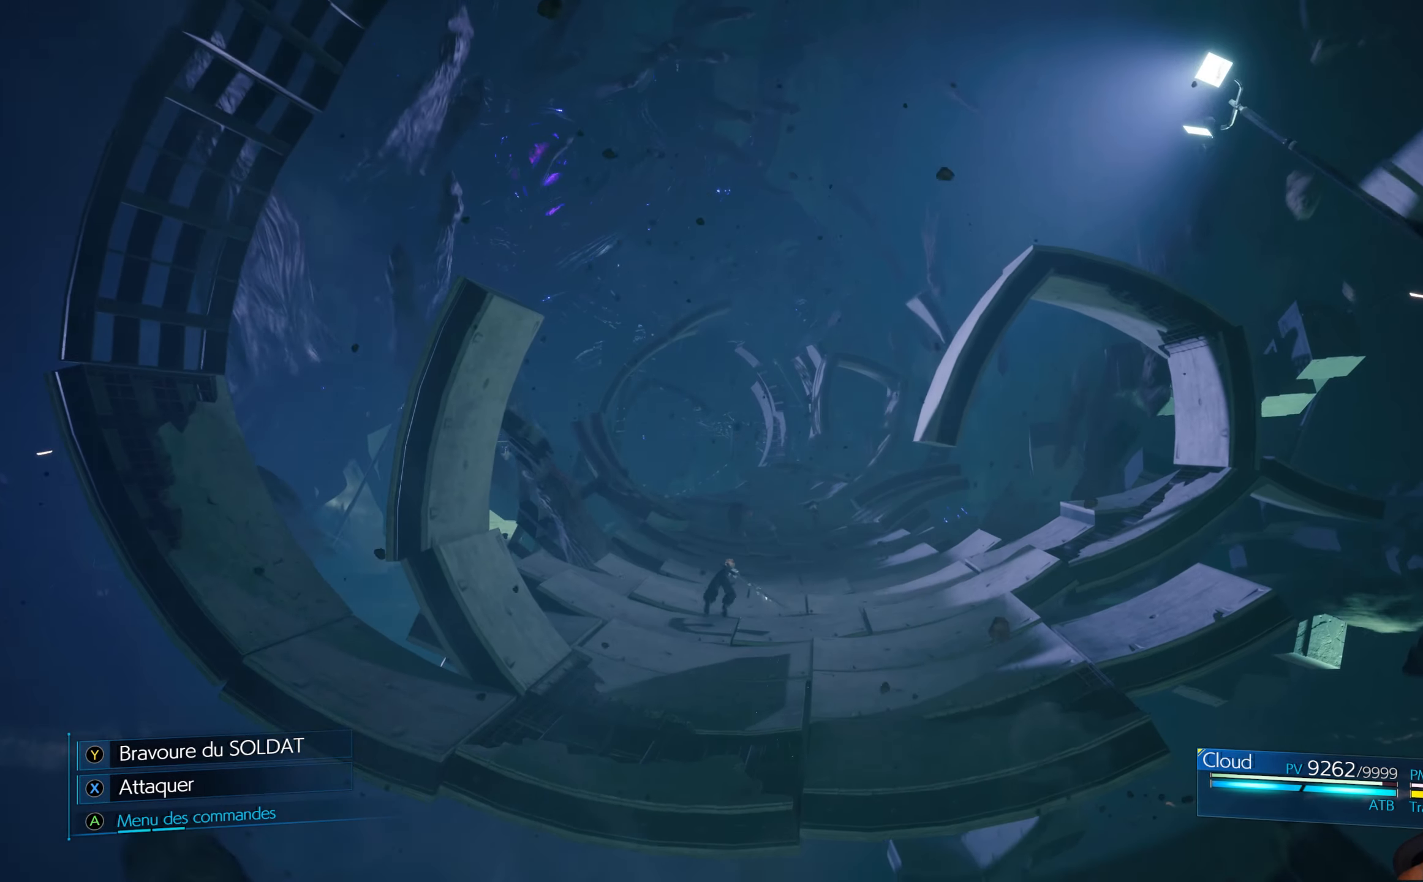
{"buttons": [], "left_stick": "up", "right_stick": "center", "events": []}
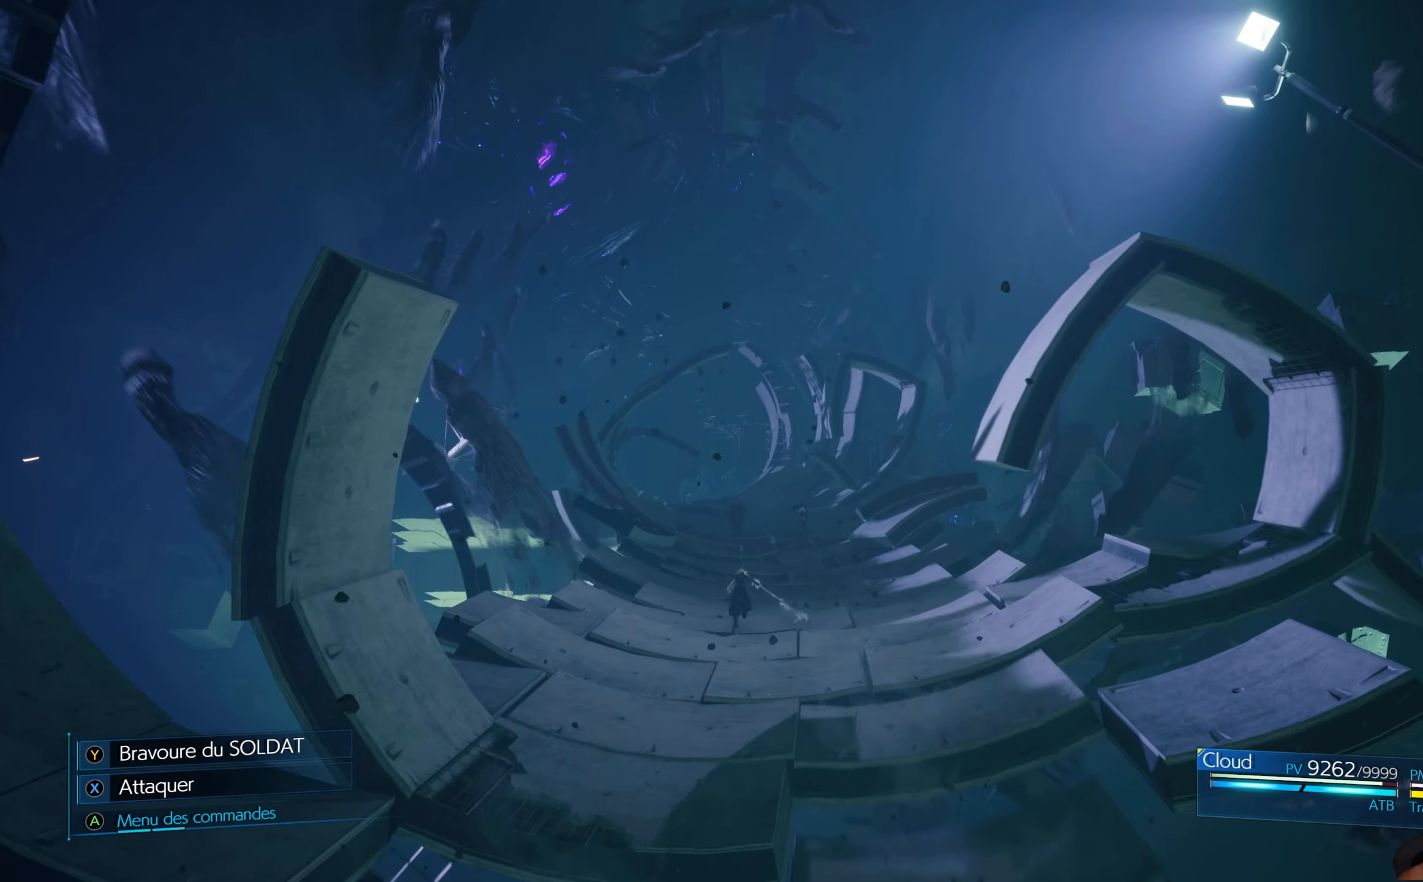
{"buttons": [], "left_stick": "up", "right_stick": "center", "events": []}
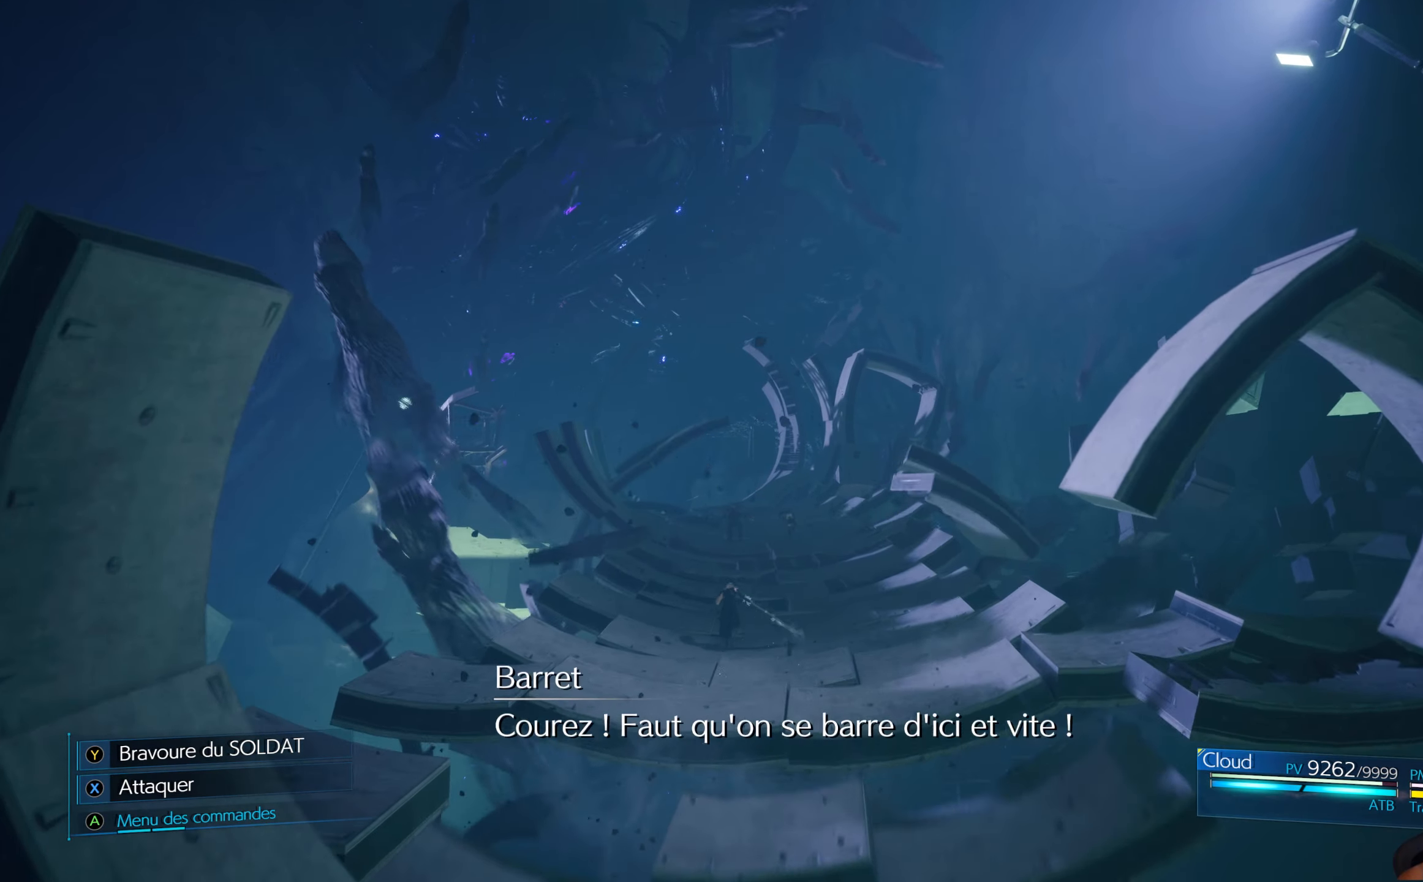
{"buttons": [], "left_stick": "up", "right_stick": "center", "events": []}
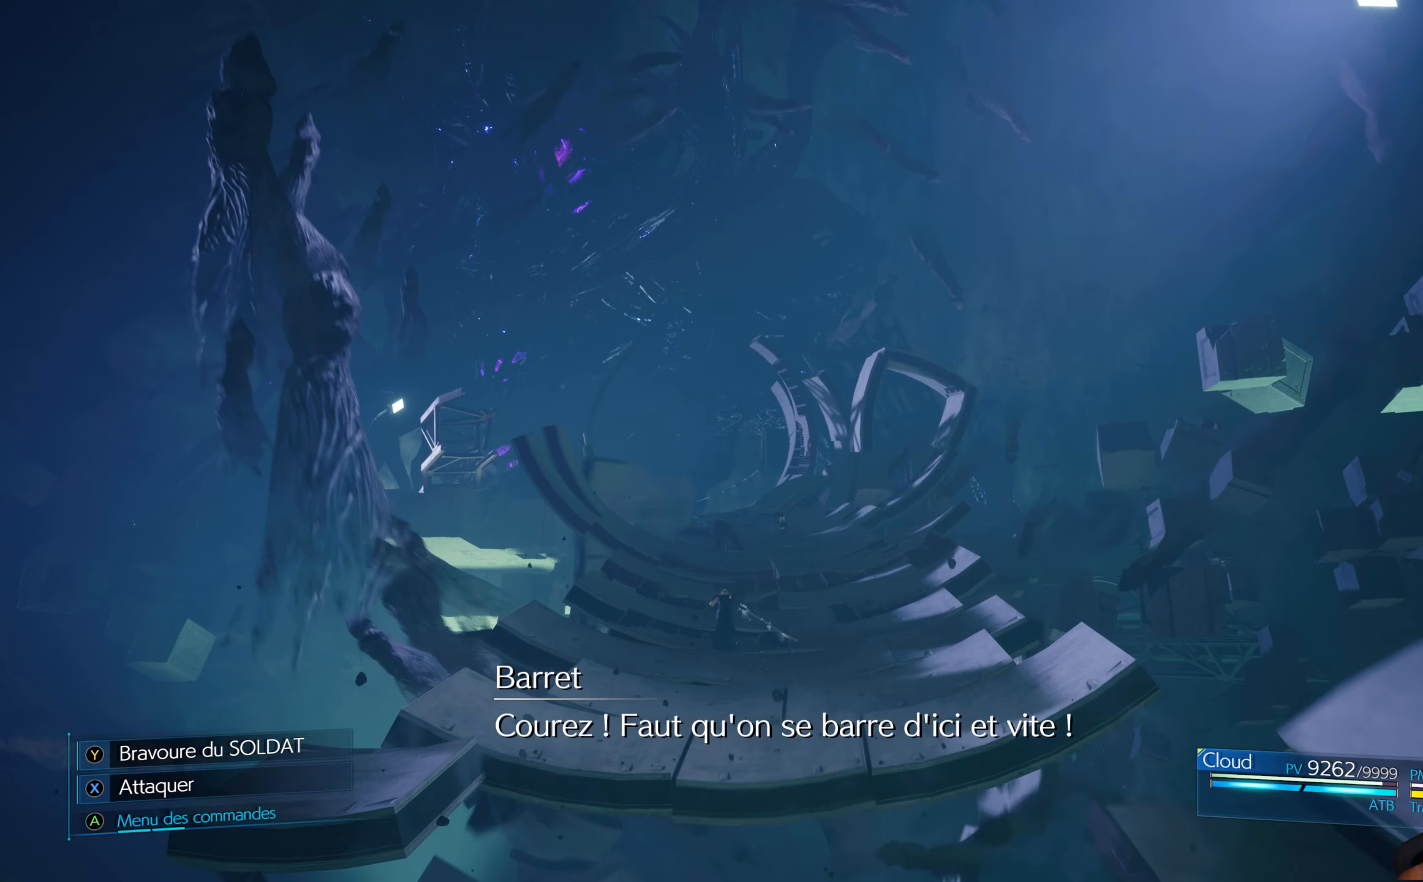
{"buttons": [], "left_stick": "up", "right_stick": "center", "events": []}
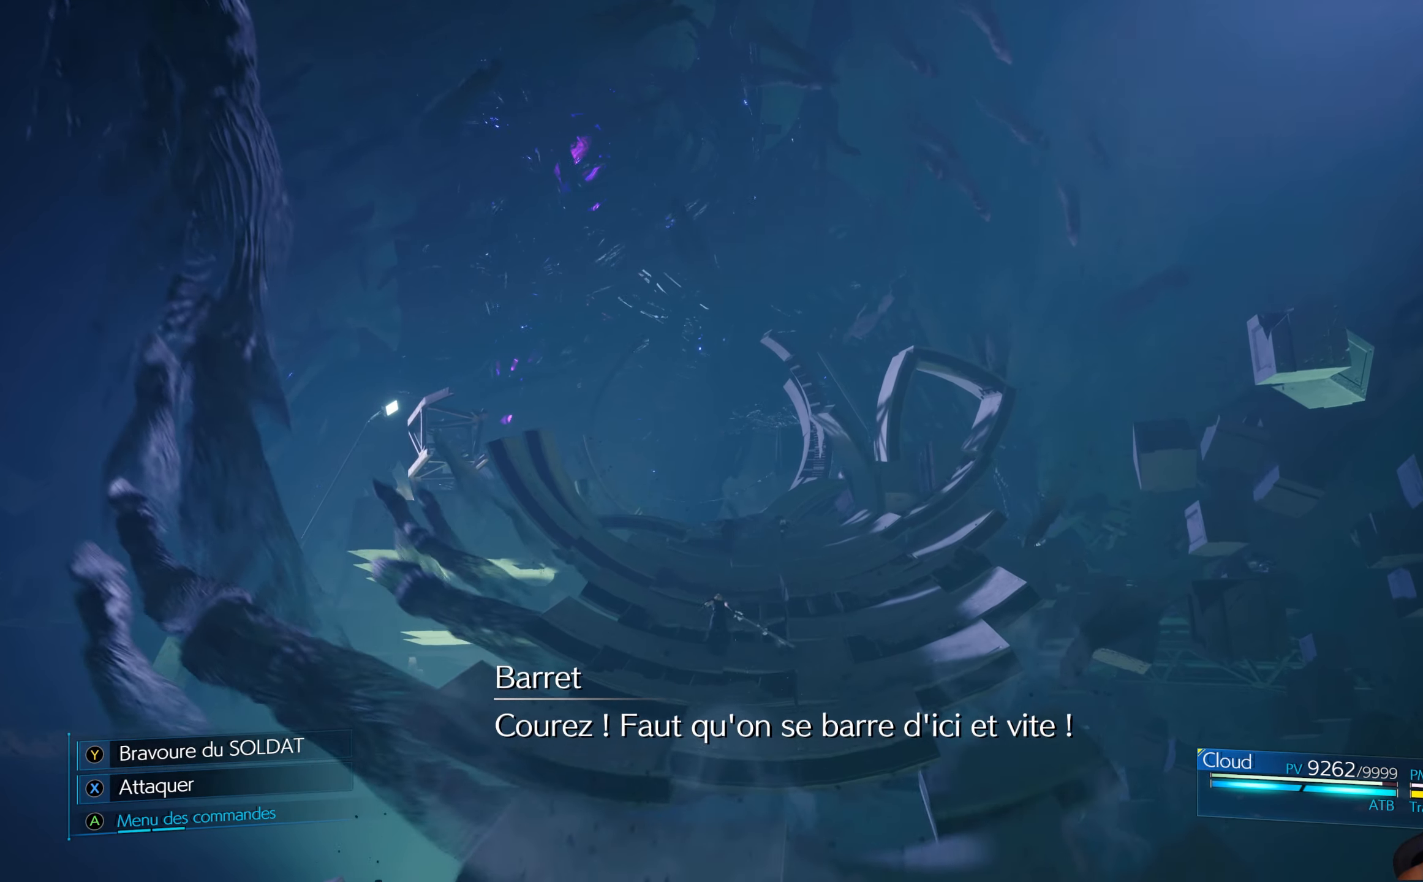
{"buttons": [], "left_stick": "up", "right_stick": "center", "events": []}
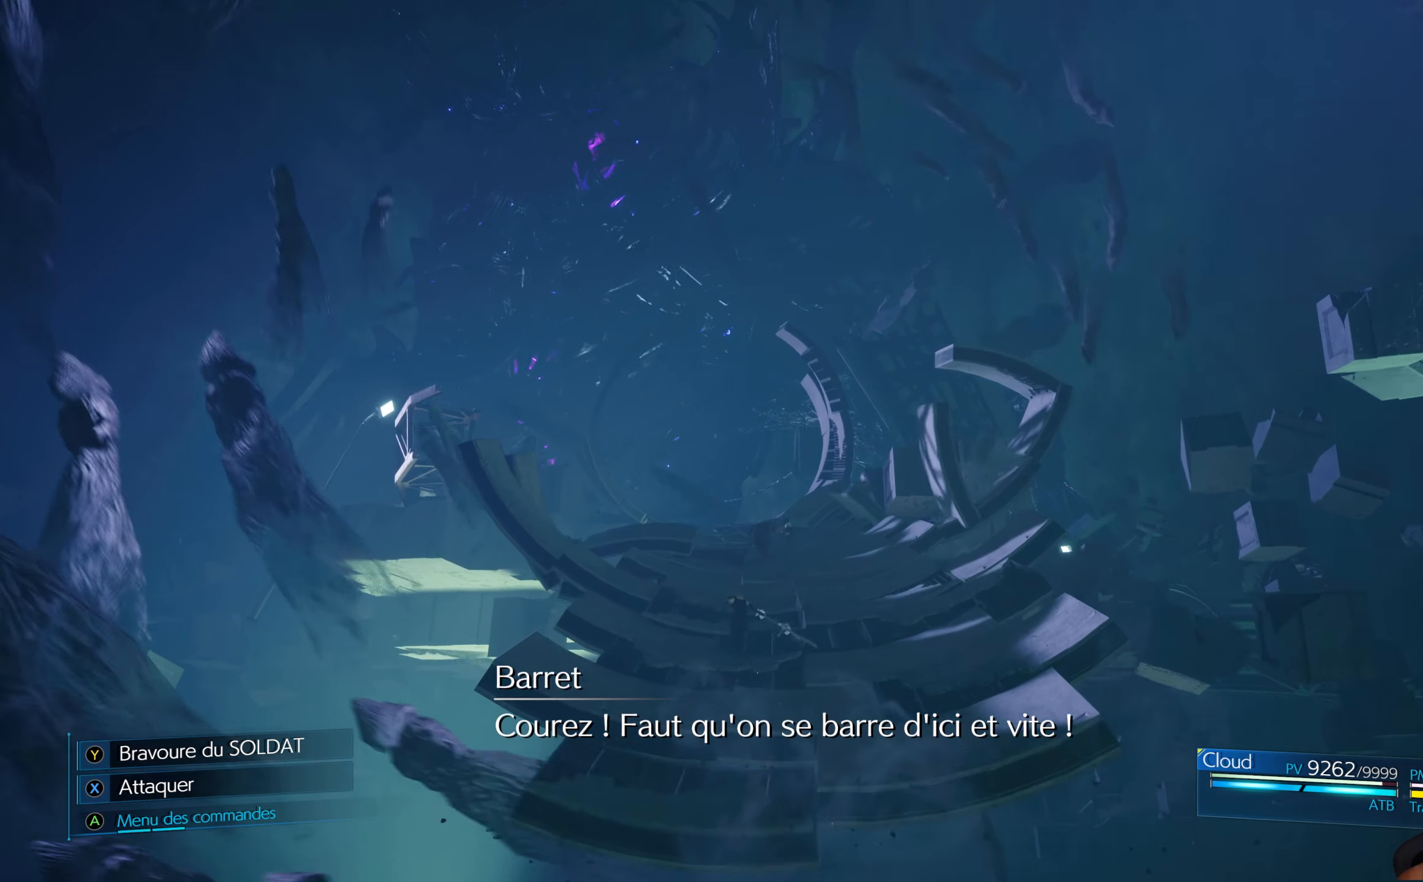
{"buttons": [], "left_stick": "up", "right_stick": "center", "events": []}
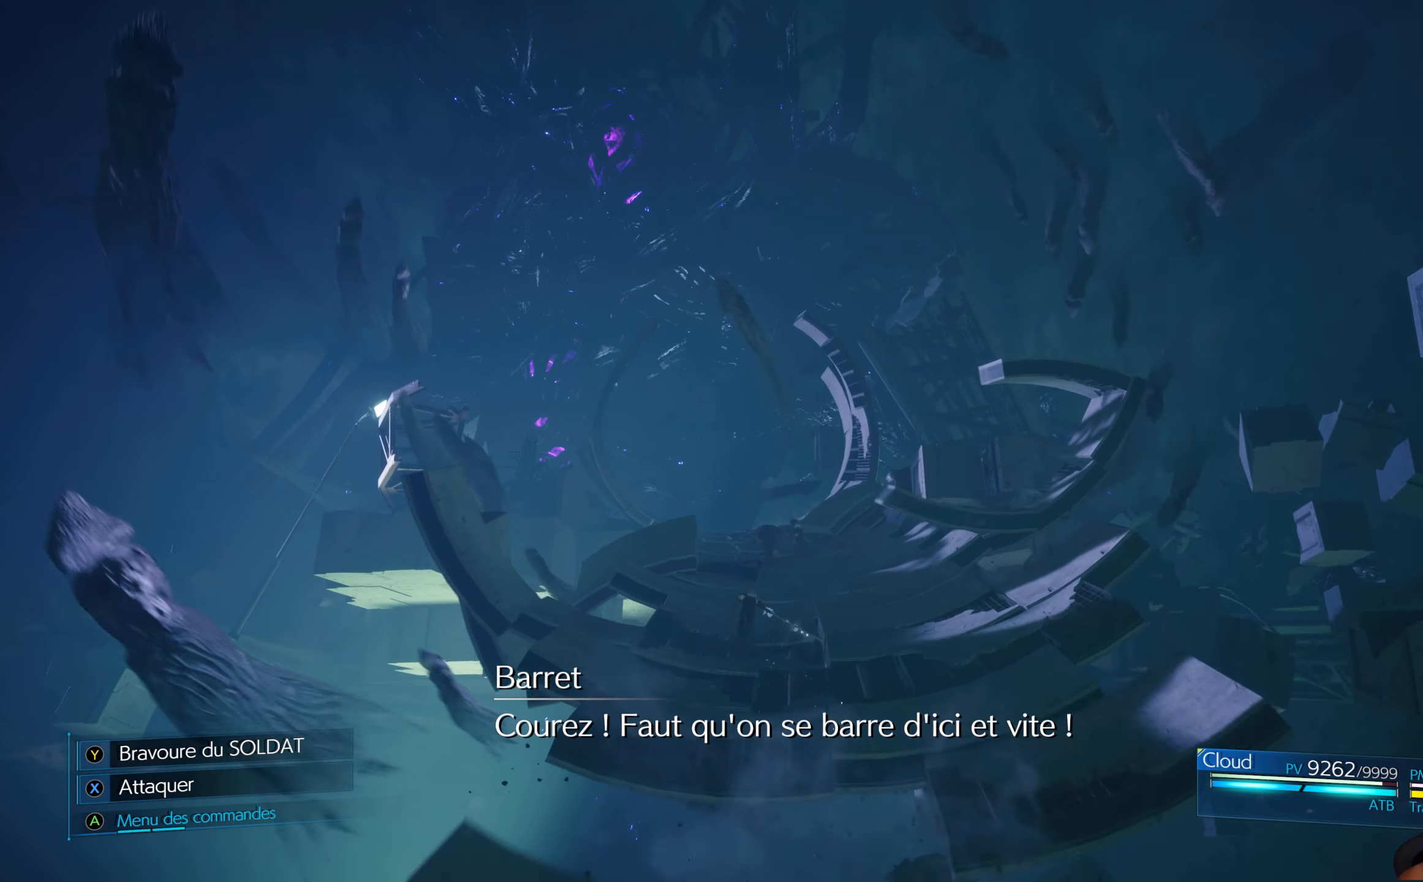
{"buttons": [], "left_stick": "up", "right_stick": "center", "events": []}
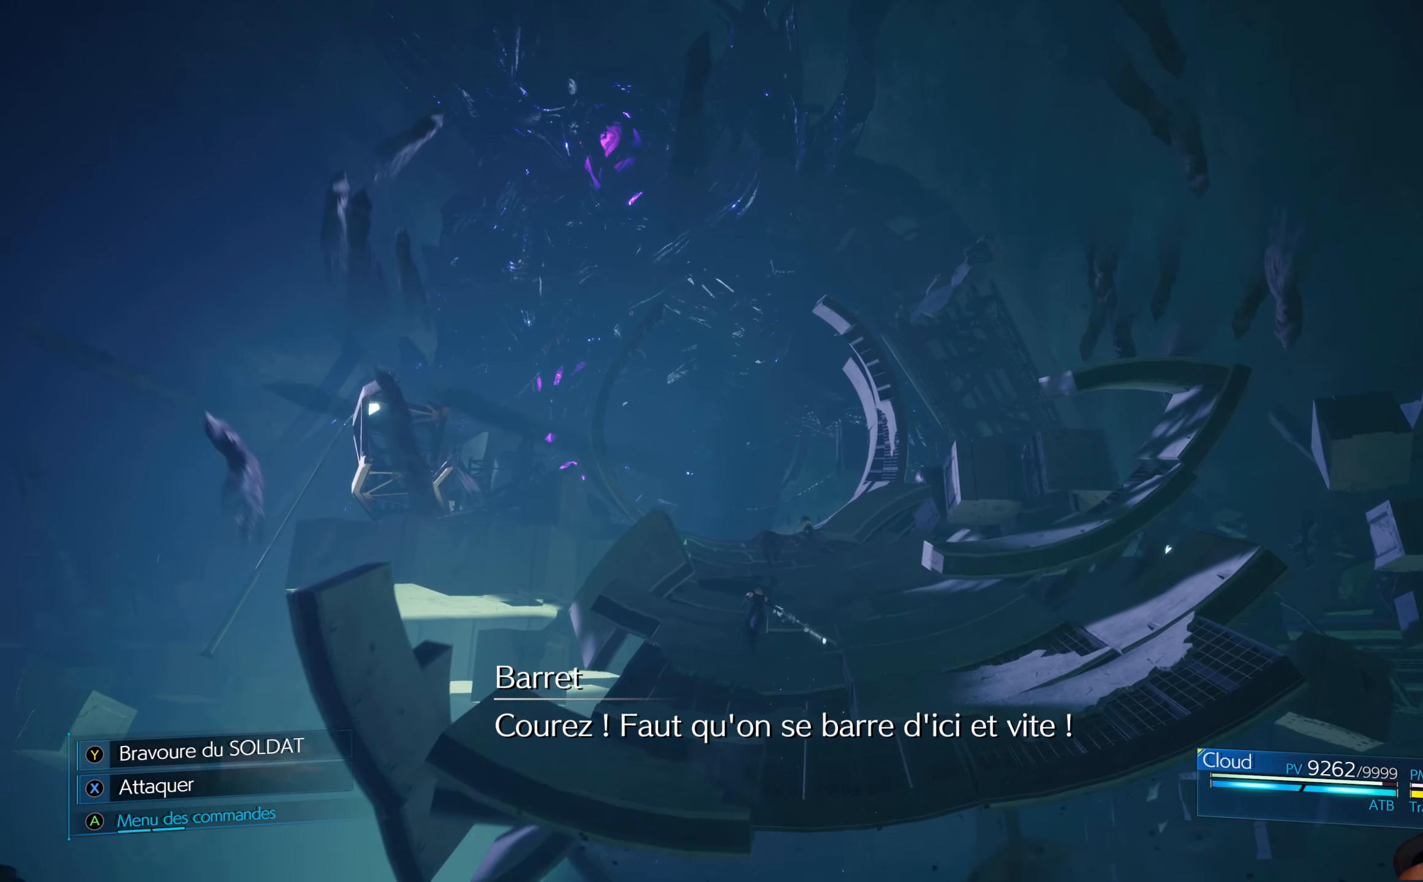
{"buttons": [], "left_stick": "up", "right_stick": "center", "events": []}
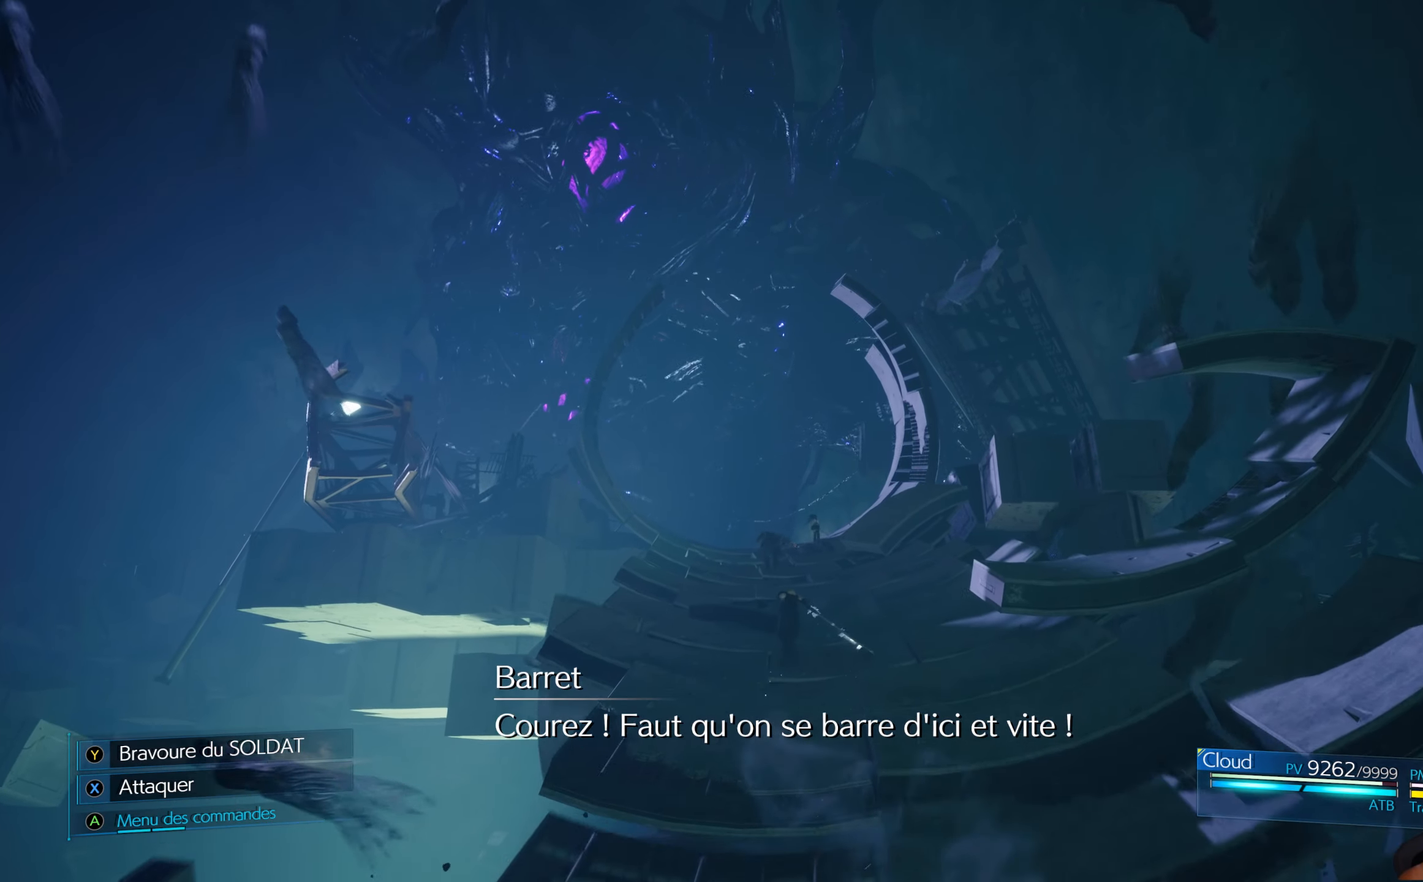
{"buttons": [], "left_stick": "up", "right_stick": "center", "events": []}
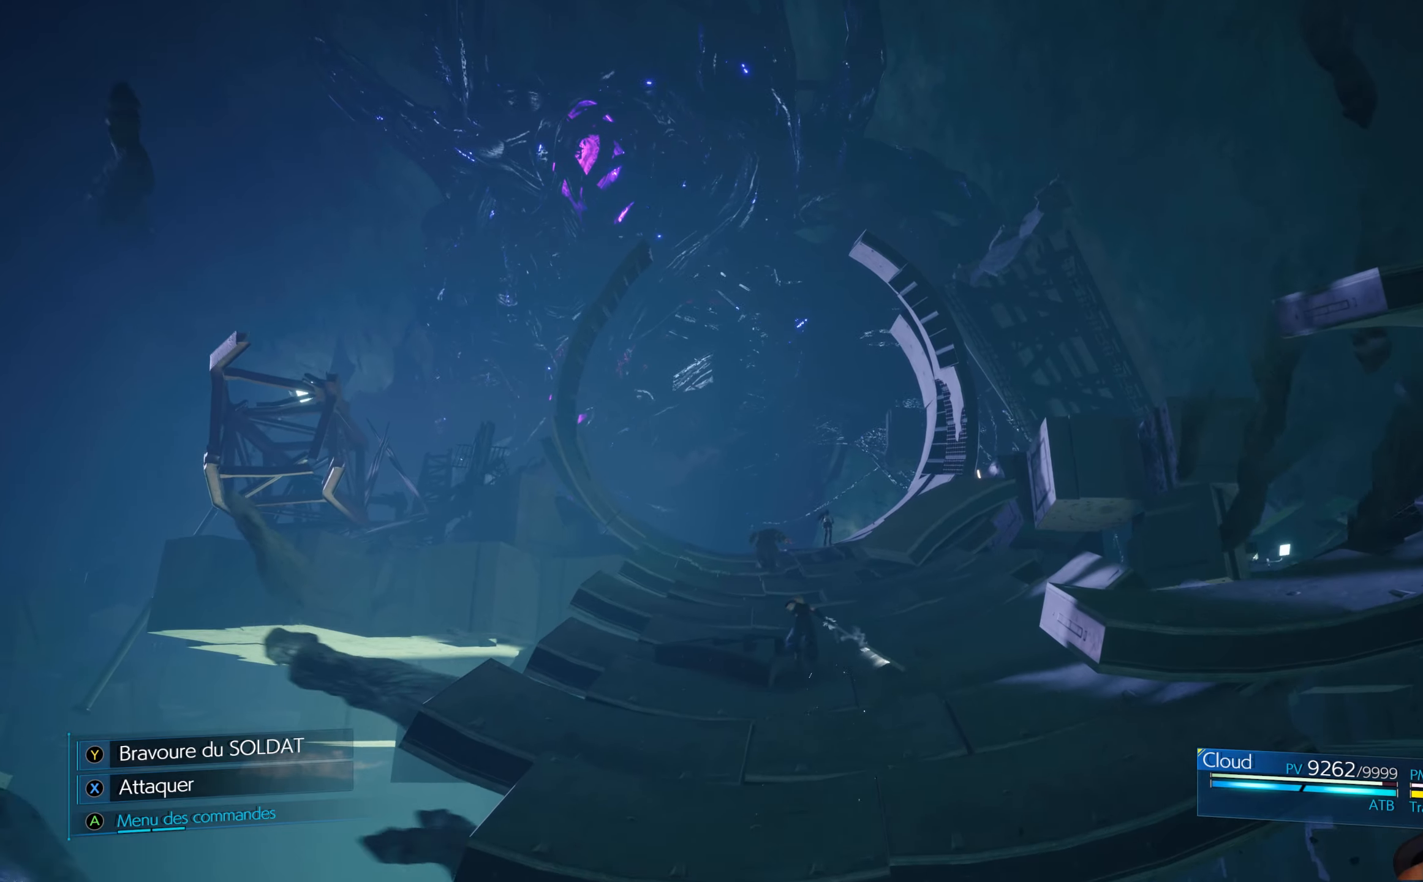
{"buttons": [], "left_stick": "up", "right_stick": "center", "events": []}
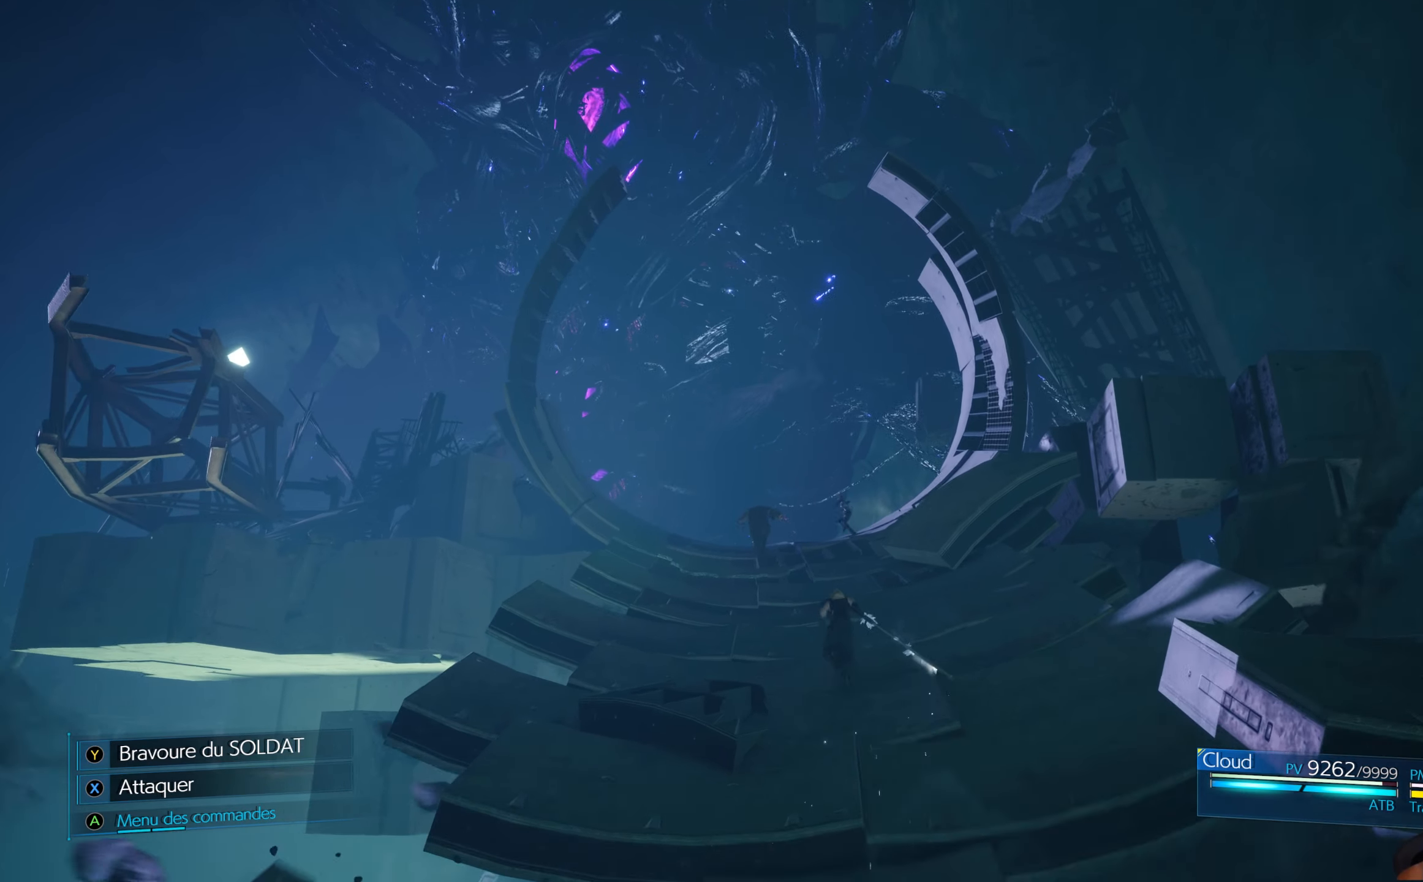
{"buttons": [], "left_stick": "up", "right_stick": "center", "events": []}
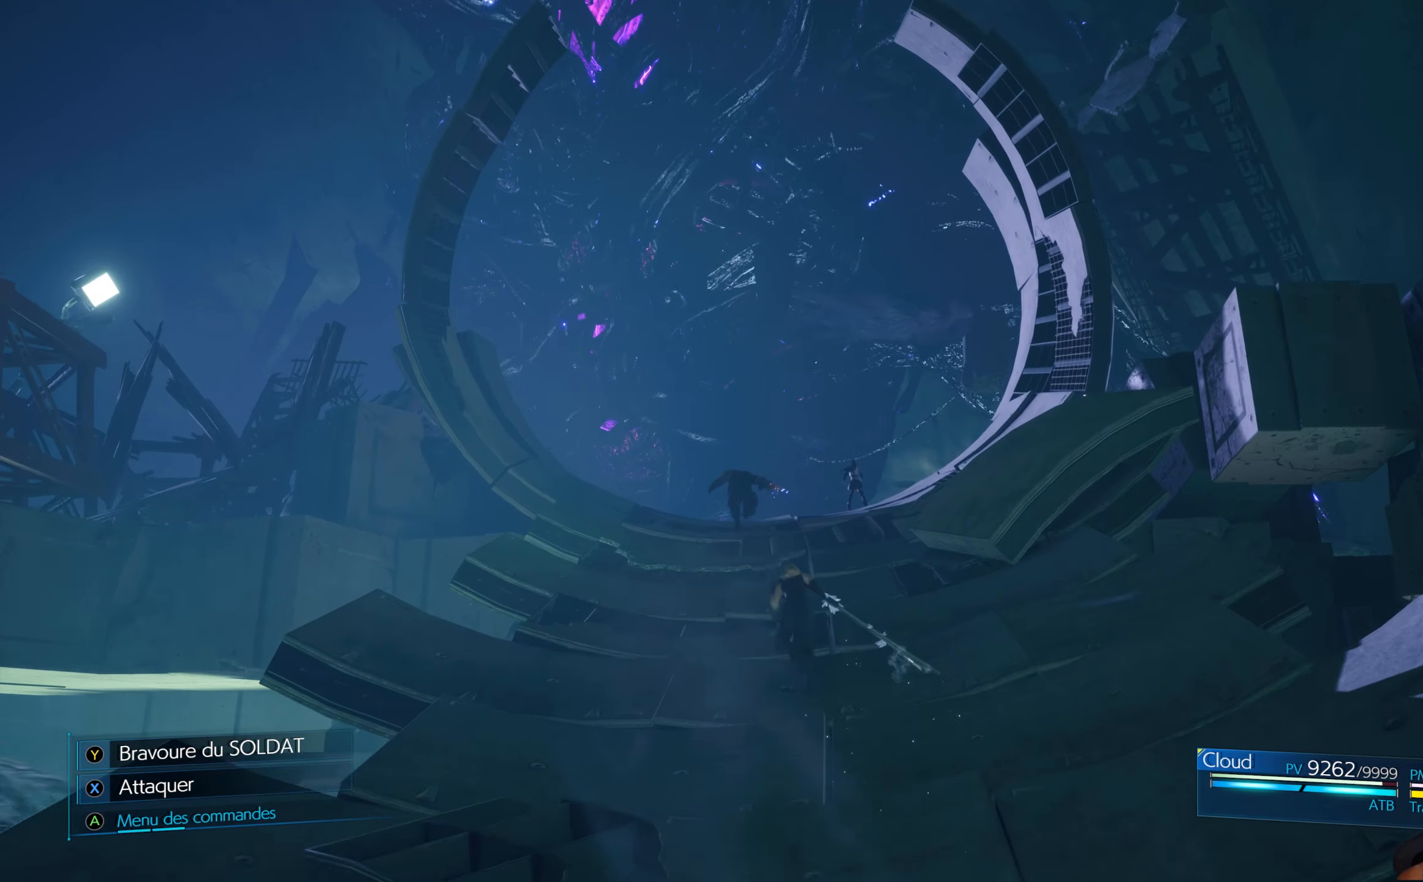
{"buttons": [], "left_stick": "up", "right_stick": "center", "events": []}
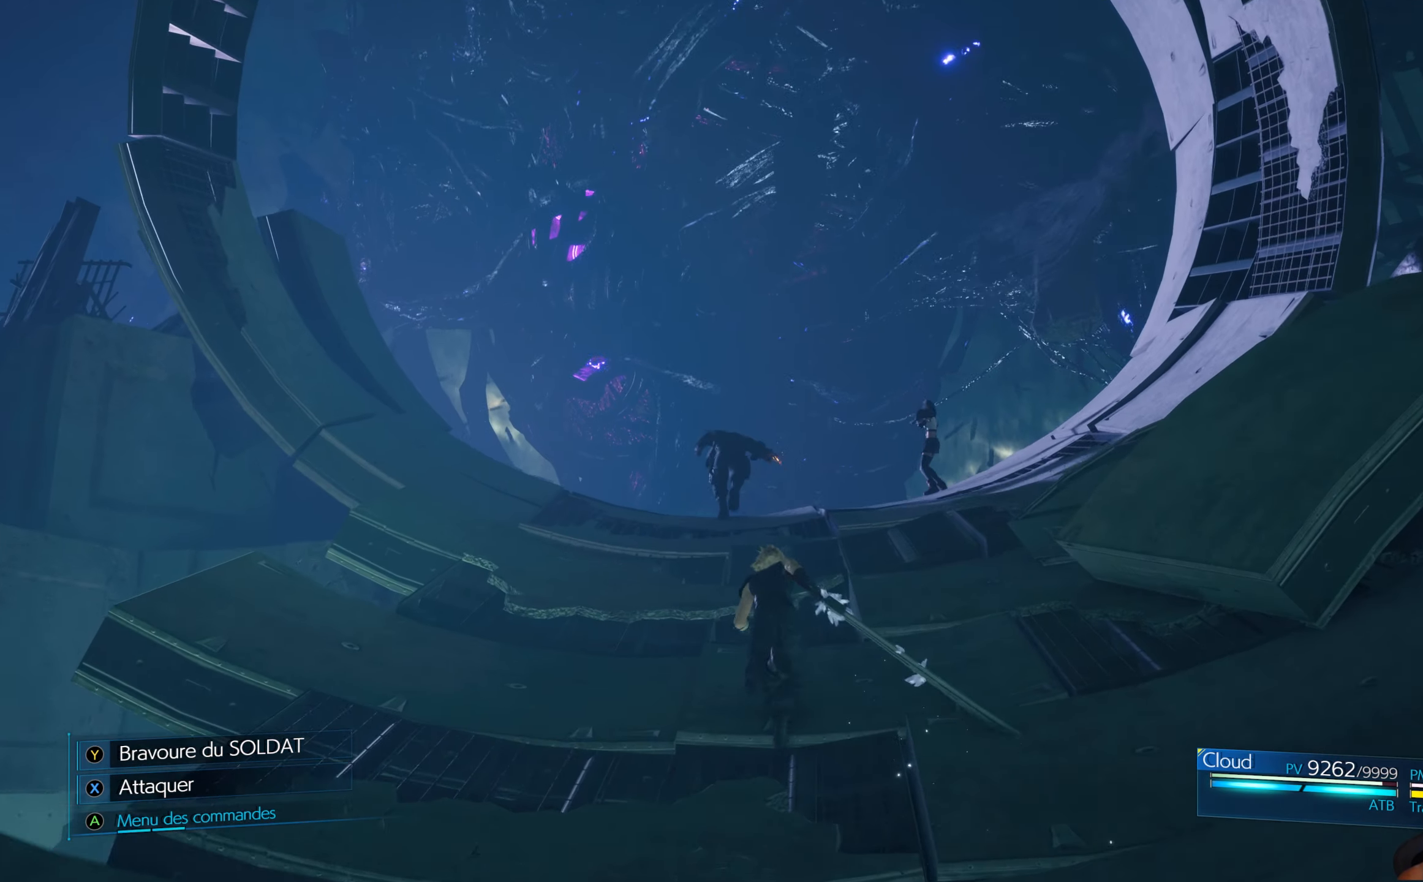
{"buttons": [], "left_stick": "up", "right_stick": "center", "events": []}
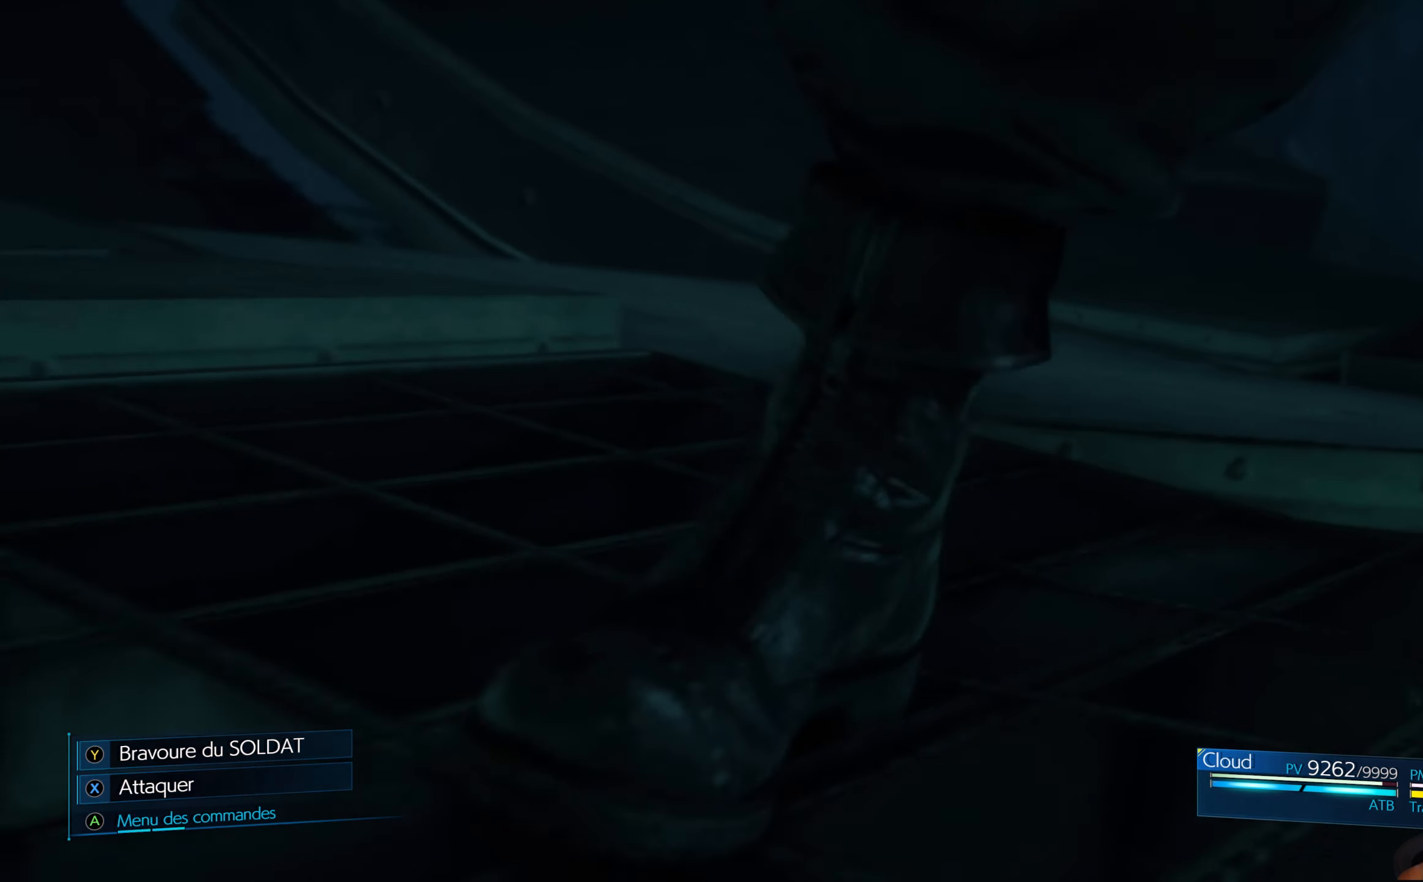
{"buttons": [], "left_stick": "center", "right_stick": "center", "events": [[134, "left_stick", "center"]]}
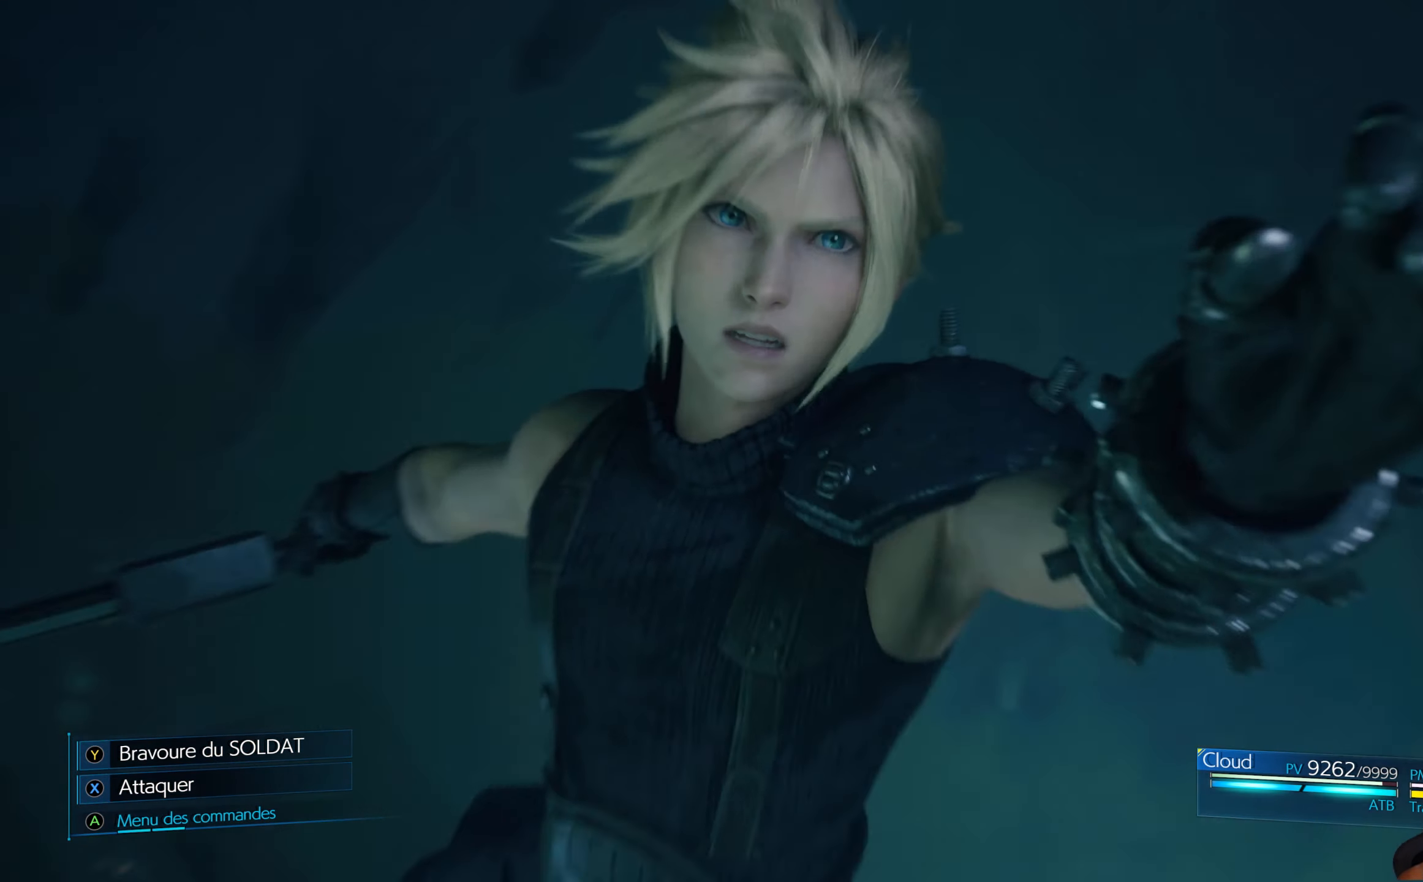
{"buttons": ["Y"], "left_stick": "center", "right_stick": "center", "events": [[17, "Y", "down"]]}
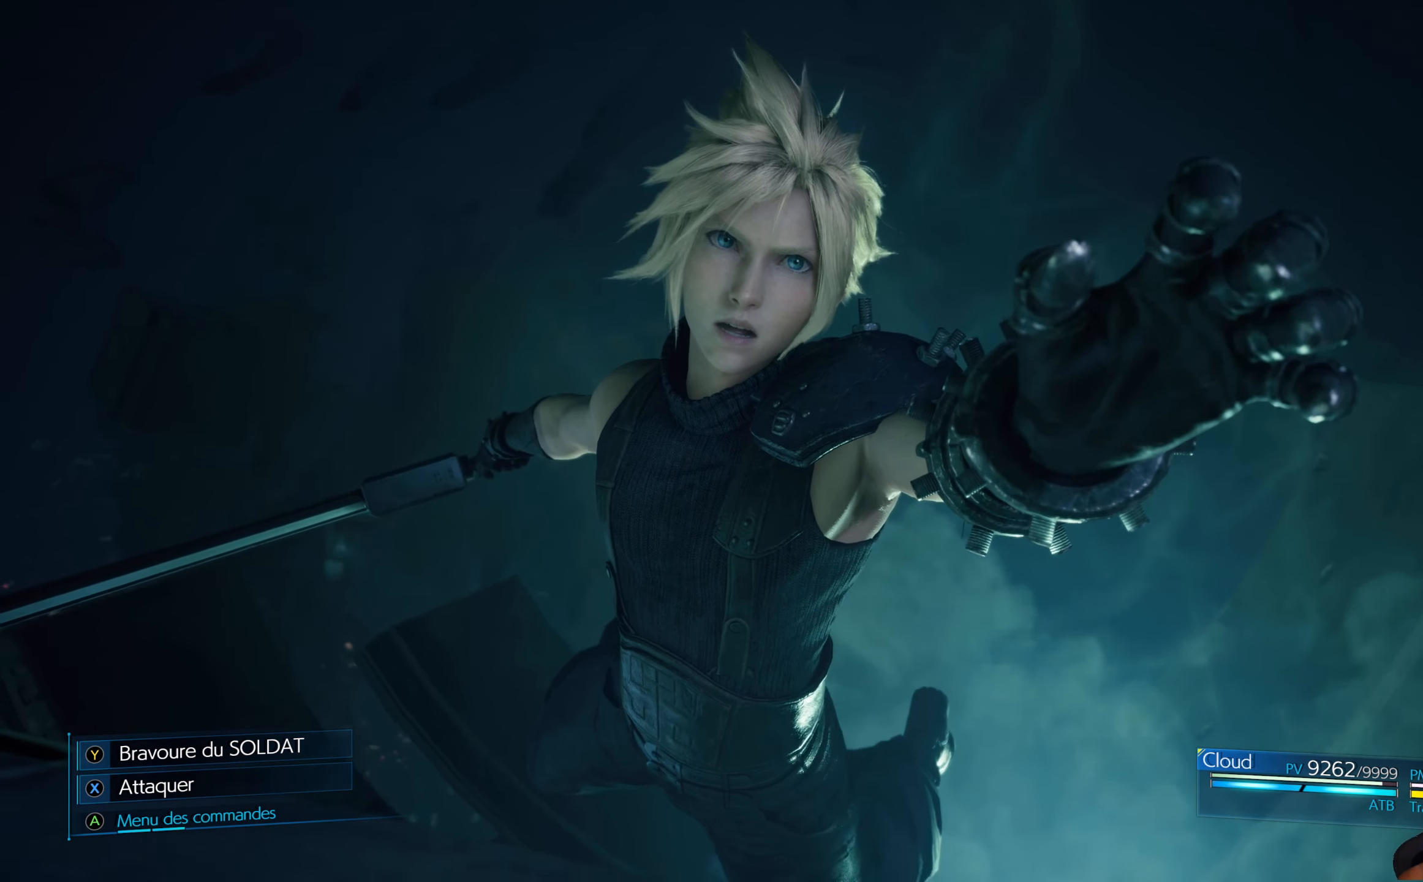
{"buttons": ["START"], "left_stick": "center", "right_stick": "center", "events": [[317, "Y", "up"], [417, "START", "down"]]}
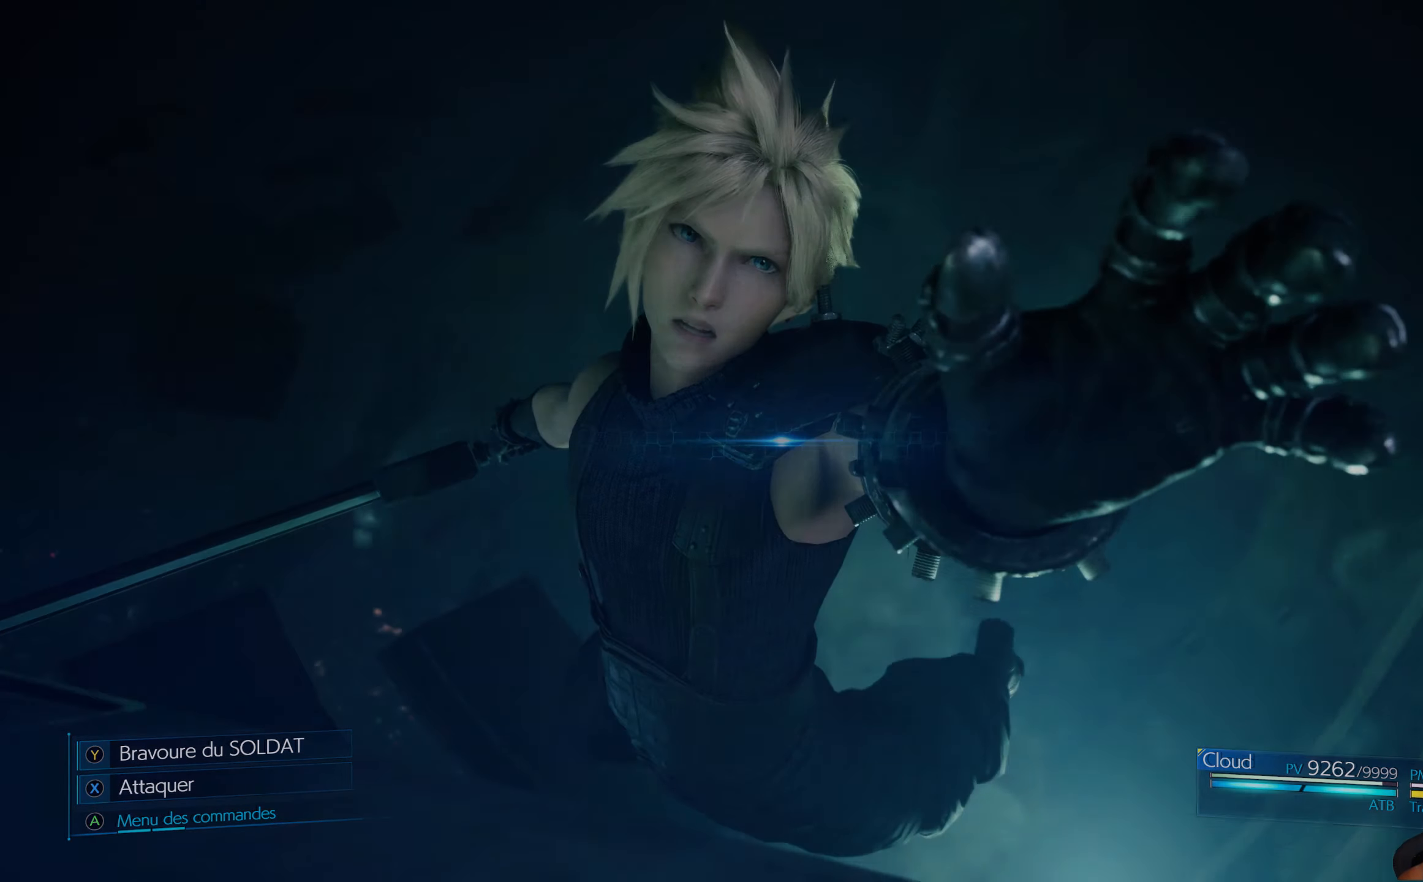
{"buttons": [], "left_stick": "center", "right_stick": "center", "events": [[34, "START", "up"]]}
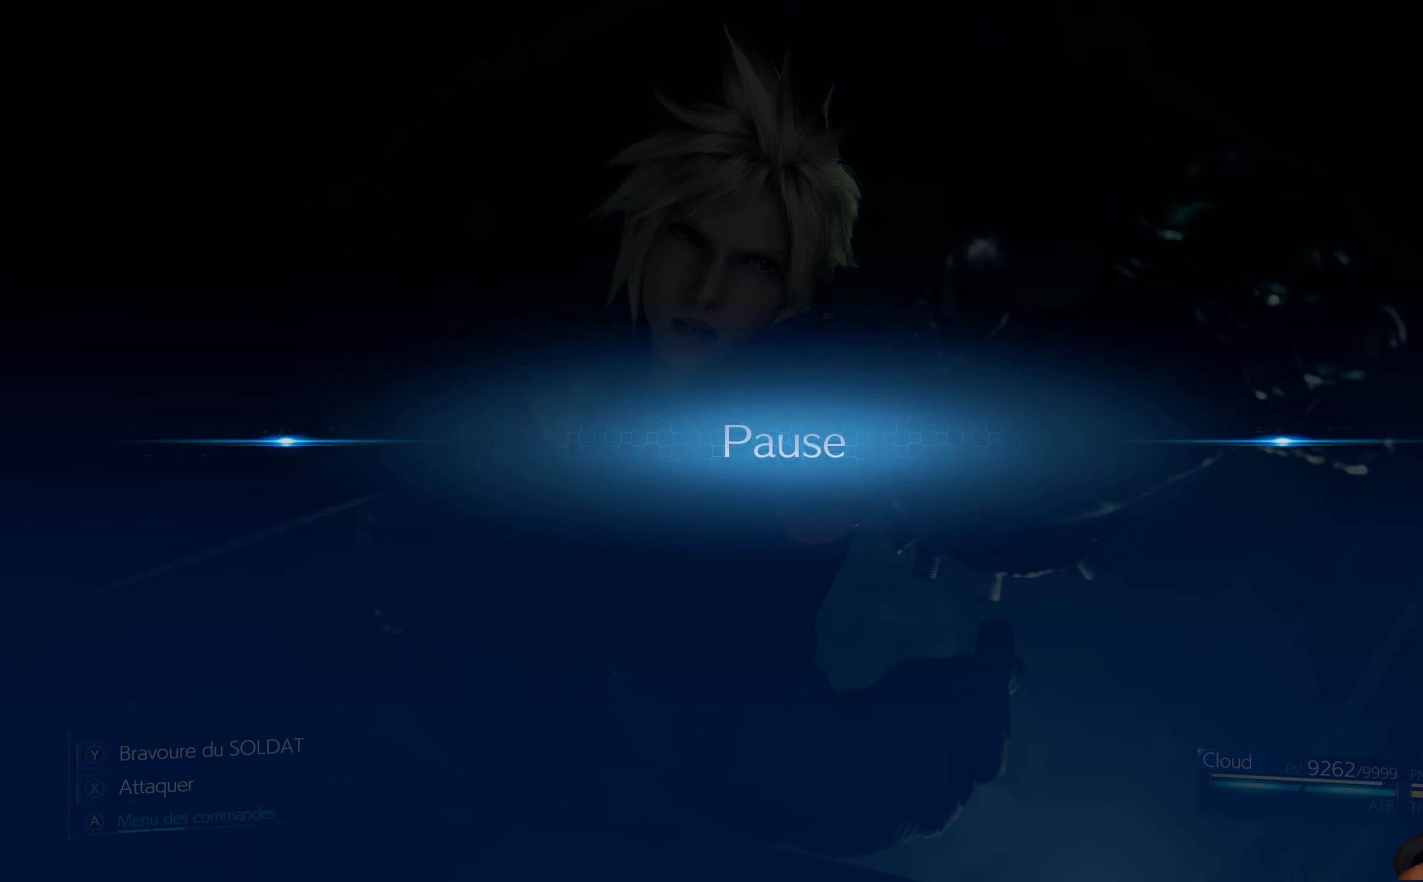
{"buttons": [], "left_stick": "center", "right_stick": "center", "events": [[384, "B", "down"], [467, "B", "up"]]}